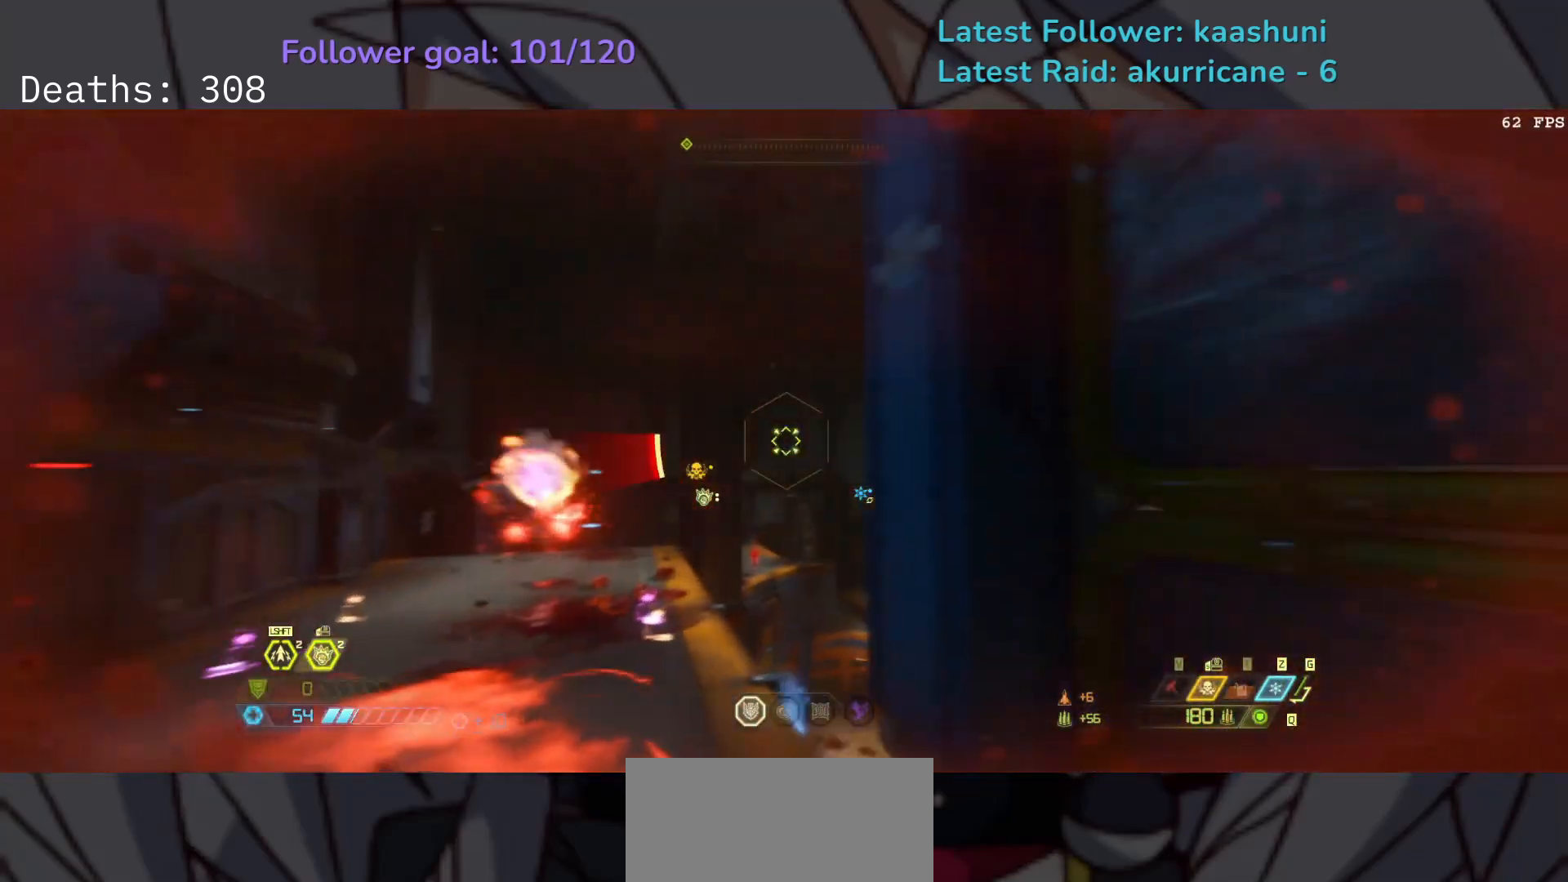
Gameplay with keyboard and mouse; each line is a JSON object with the keys and mouse buttons held at the frame after it. "events" lists presses ("down") and releases ("up") of "1", "2", "3", "4", "5", "a", "ctrl", "d", "e", "f", "g", "q", "r", "s", "shift", "space", "t", "tab", "v", "w", "z", "mouse_left", "mouse_wheel", "mouse_right", "mouse_mb4" and "mouse_mb5" between this image and that frame as [ms after this image, input, new state], when the widget could be followed in between. "mouse_left", "mouse_wheel", "mouse_right", "mouse_mb4", "mouse_mb5" = the "left", "wheel", "right", "mb4", "mb5" buttons of the "mouse" list. No other keys are recorded. "wheel" means that the mouse wheel is clicked or scrolled. Mouse movement is not recorded.
{"keys": ["e"], "mouse": ["right"], "events": [[117, "shift", "up"]]}
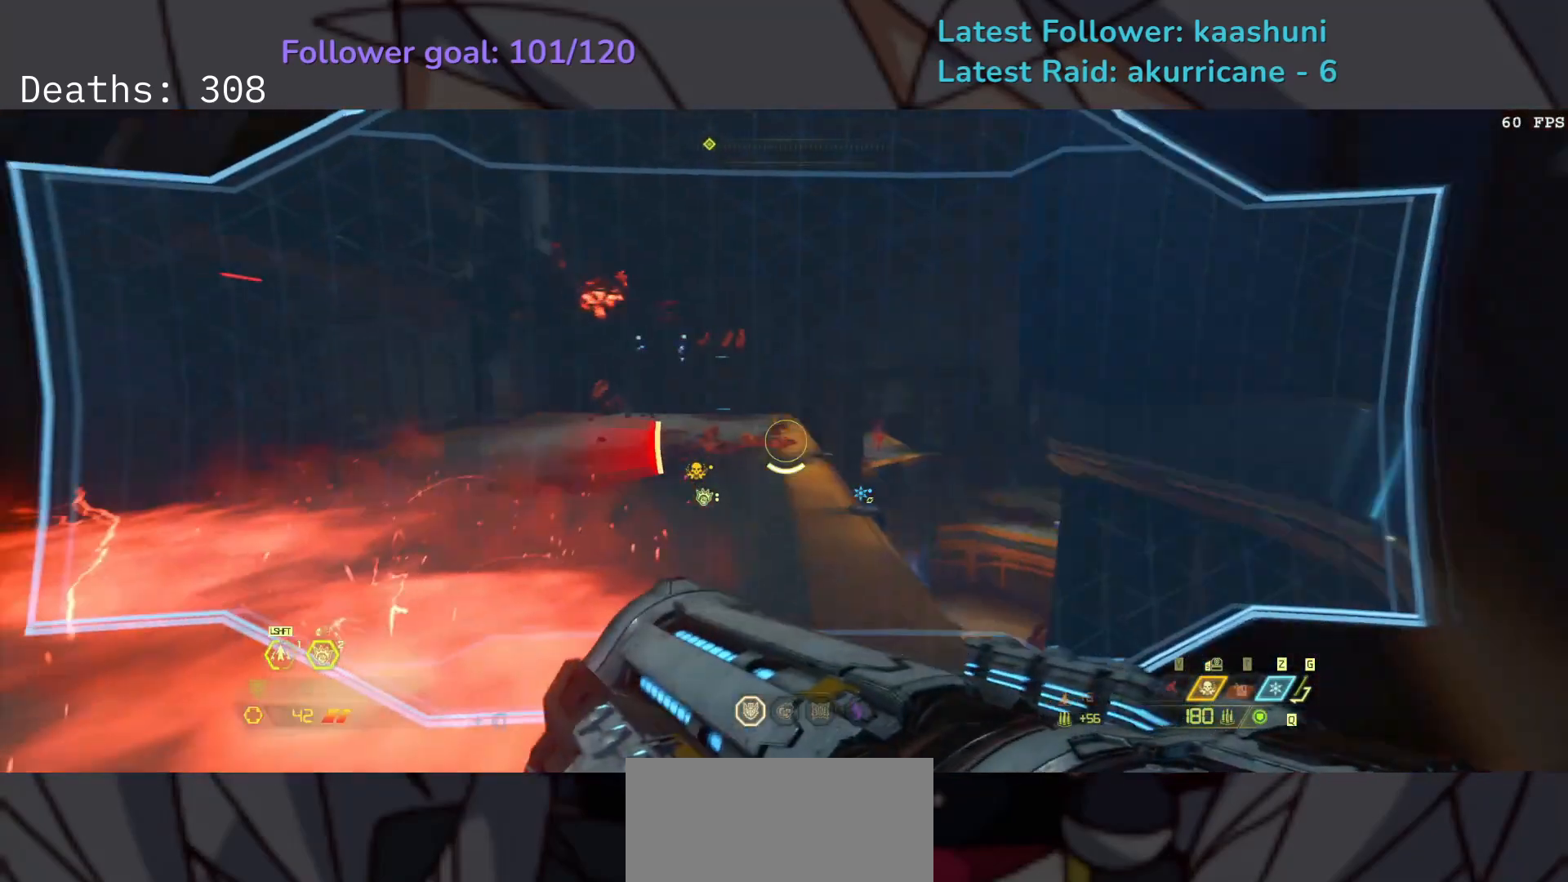
{"keys": ["e", "shift"], "mouse": ["right"], "events": [[133, "shift", "down"], [183, "shift", "up"], [200, "space", "down"], [350, "space", "up"], [500, "shift", "down"]]}
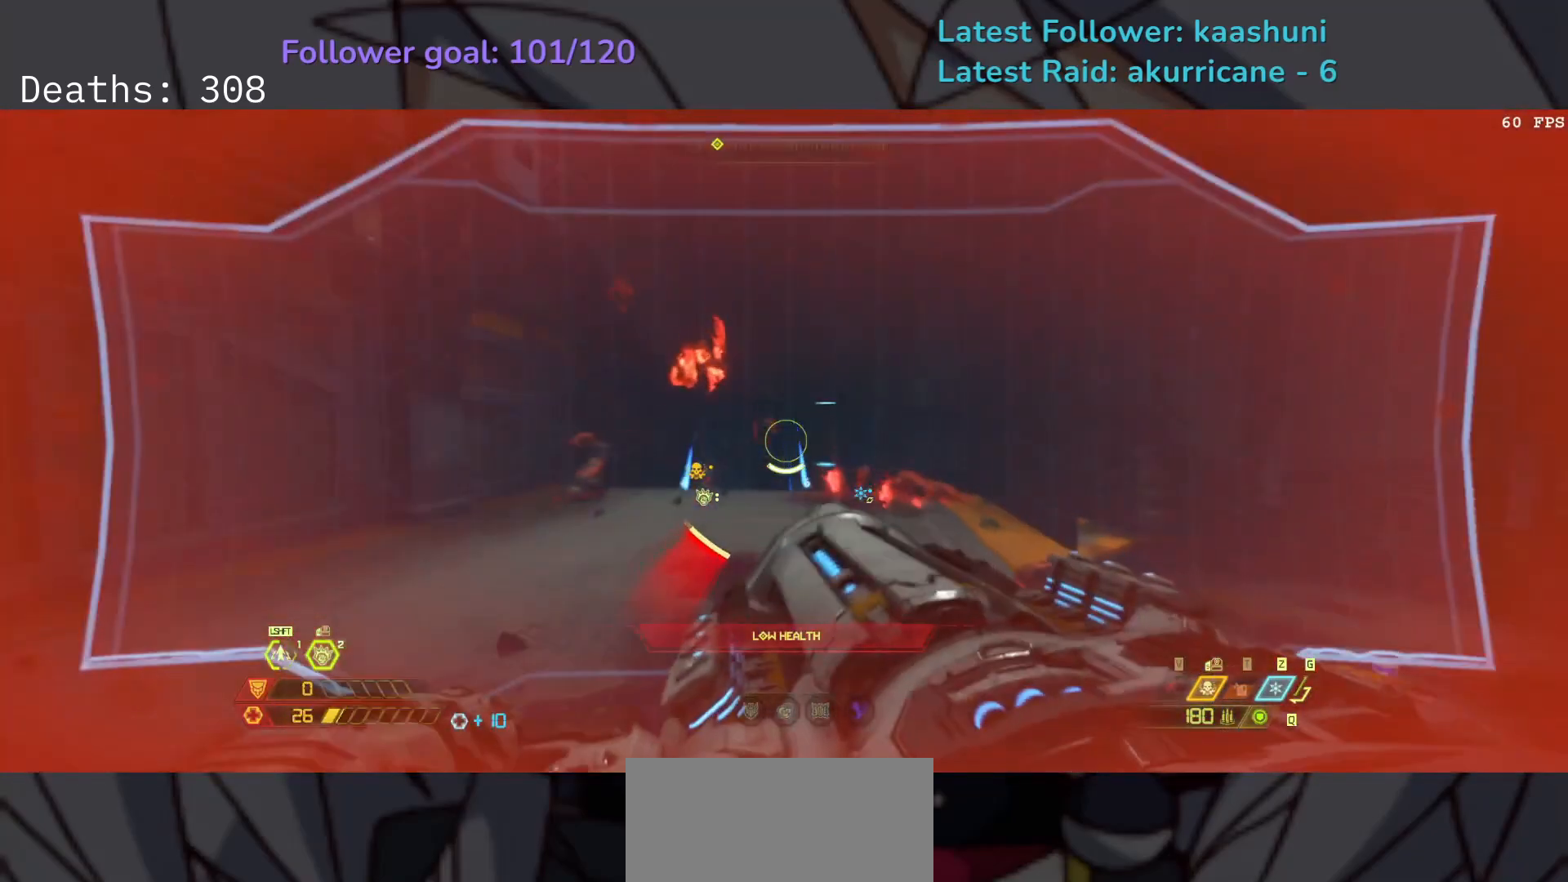
{"keys": ["e"], "mouse": ["right"], "events": [[133, "shift", "up"]]}
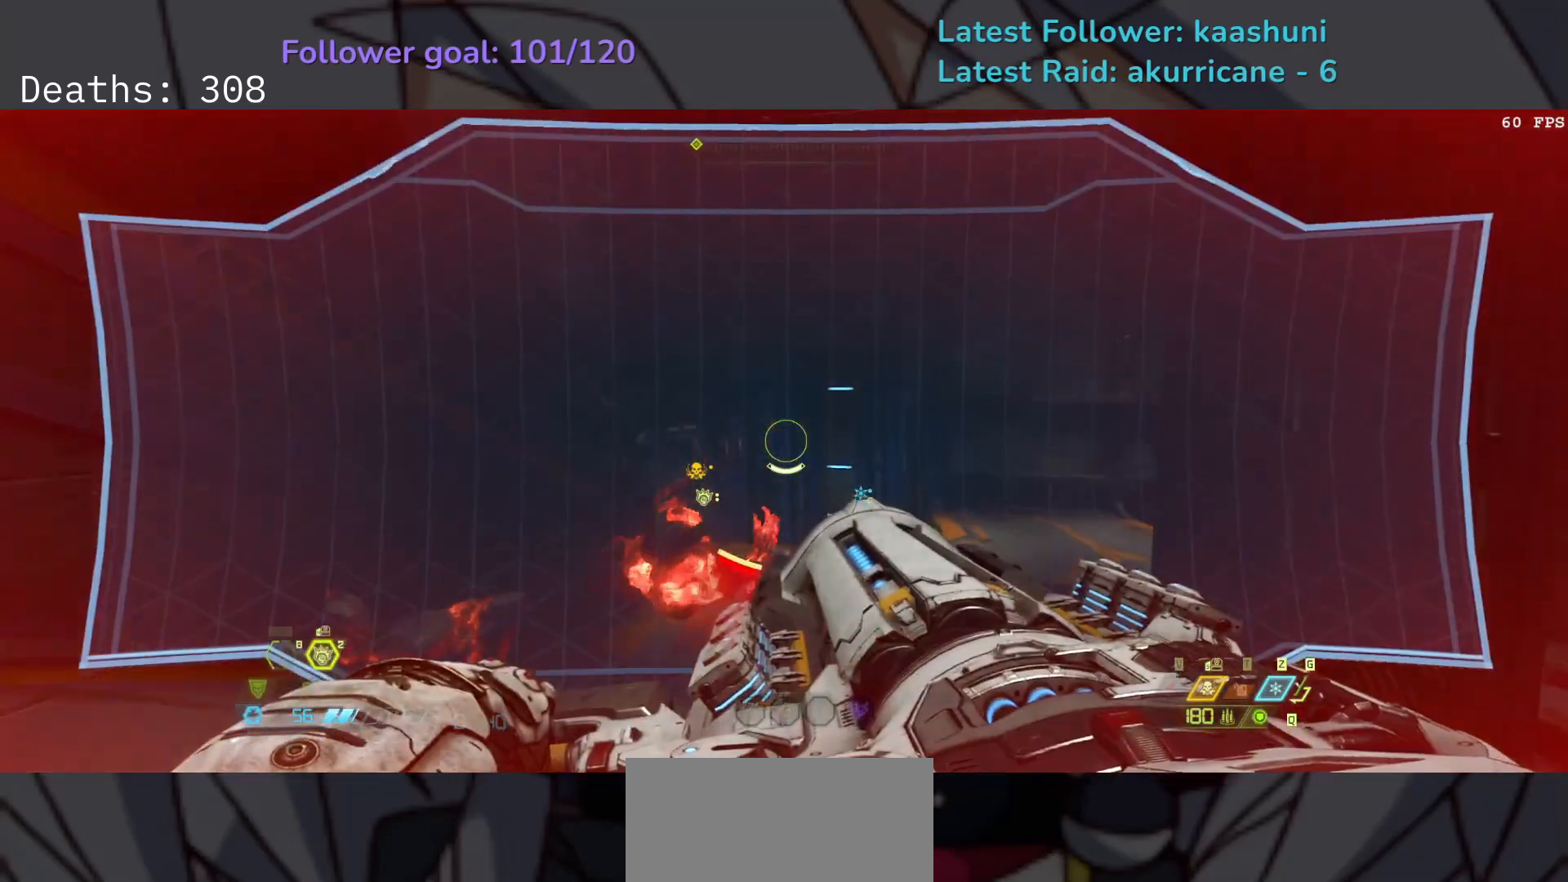
{"keys": ["e"], "mouse": ["right"], "events": [[117, "shift", "down"], [267, "shift", "up"]]}
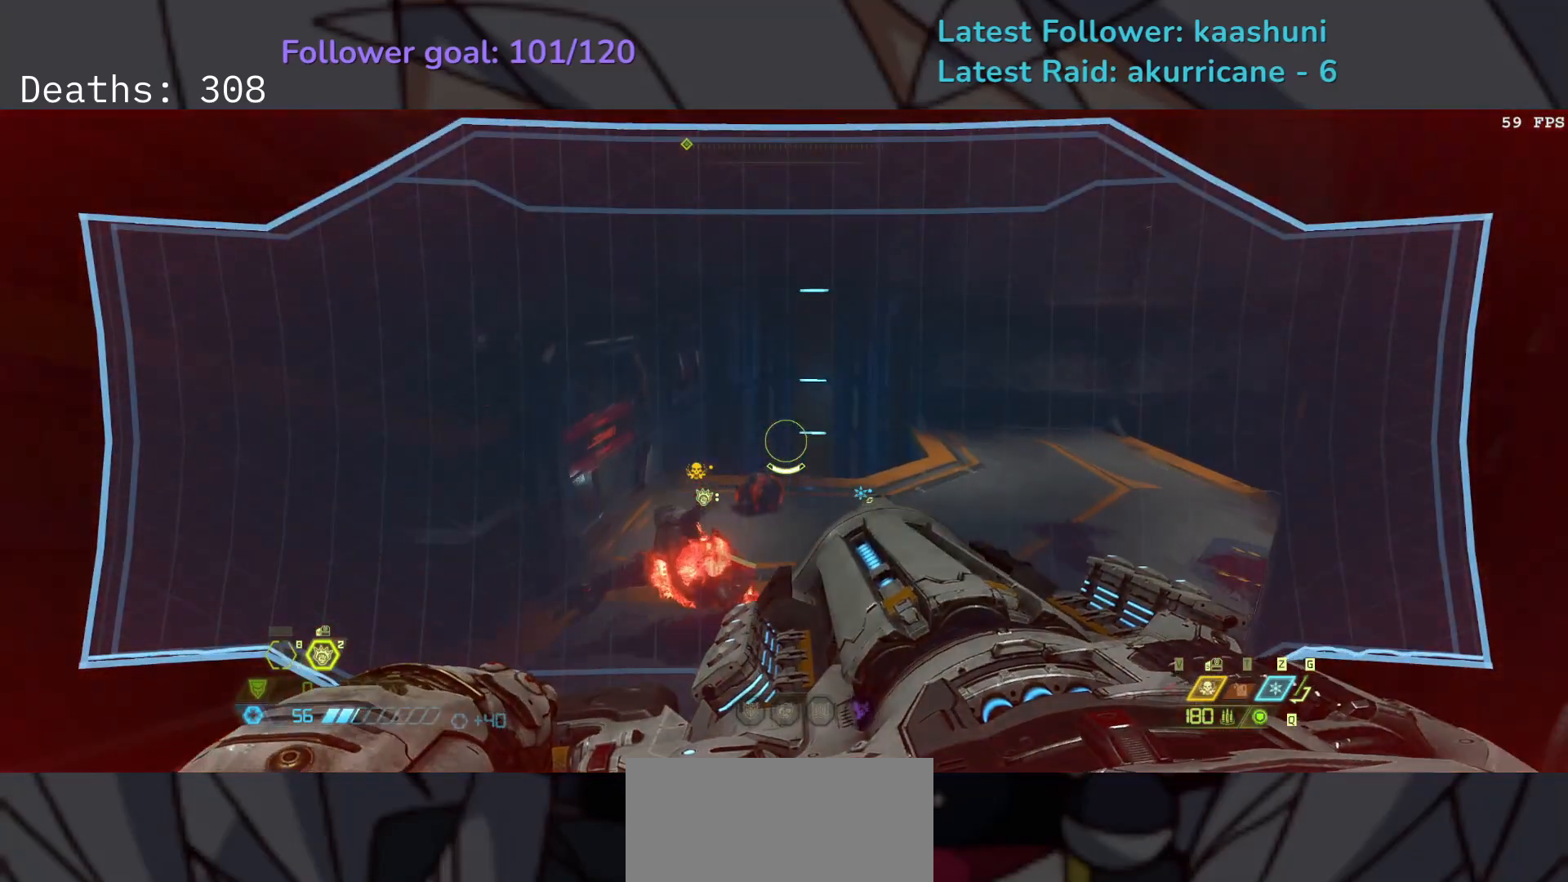
{"keys": ["e"], "mouse": [], "events": [[33, "mouse_right", "up"], [200, "shift", "down"], [333, "shift", "up"]]}
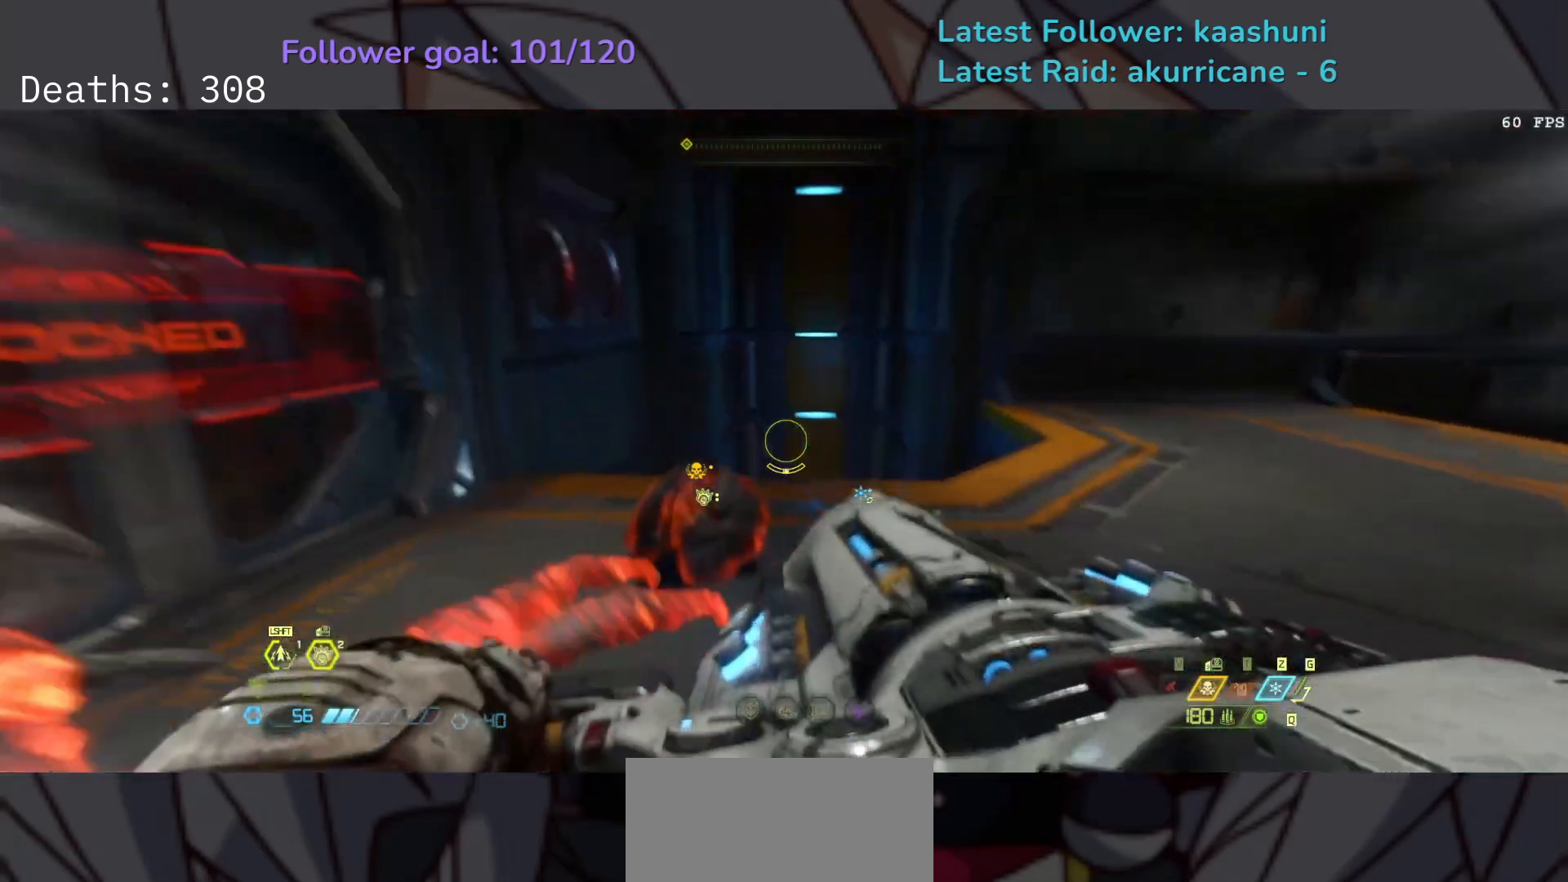
{"keys": ["s"], "mouse": [], "events": [[183, "shift", "down"], [317, "shift", "up"], [417, "s", "down"], [500, "e", "up"]]}
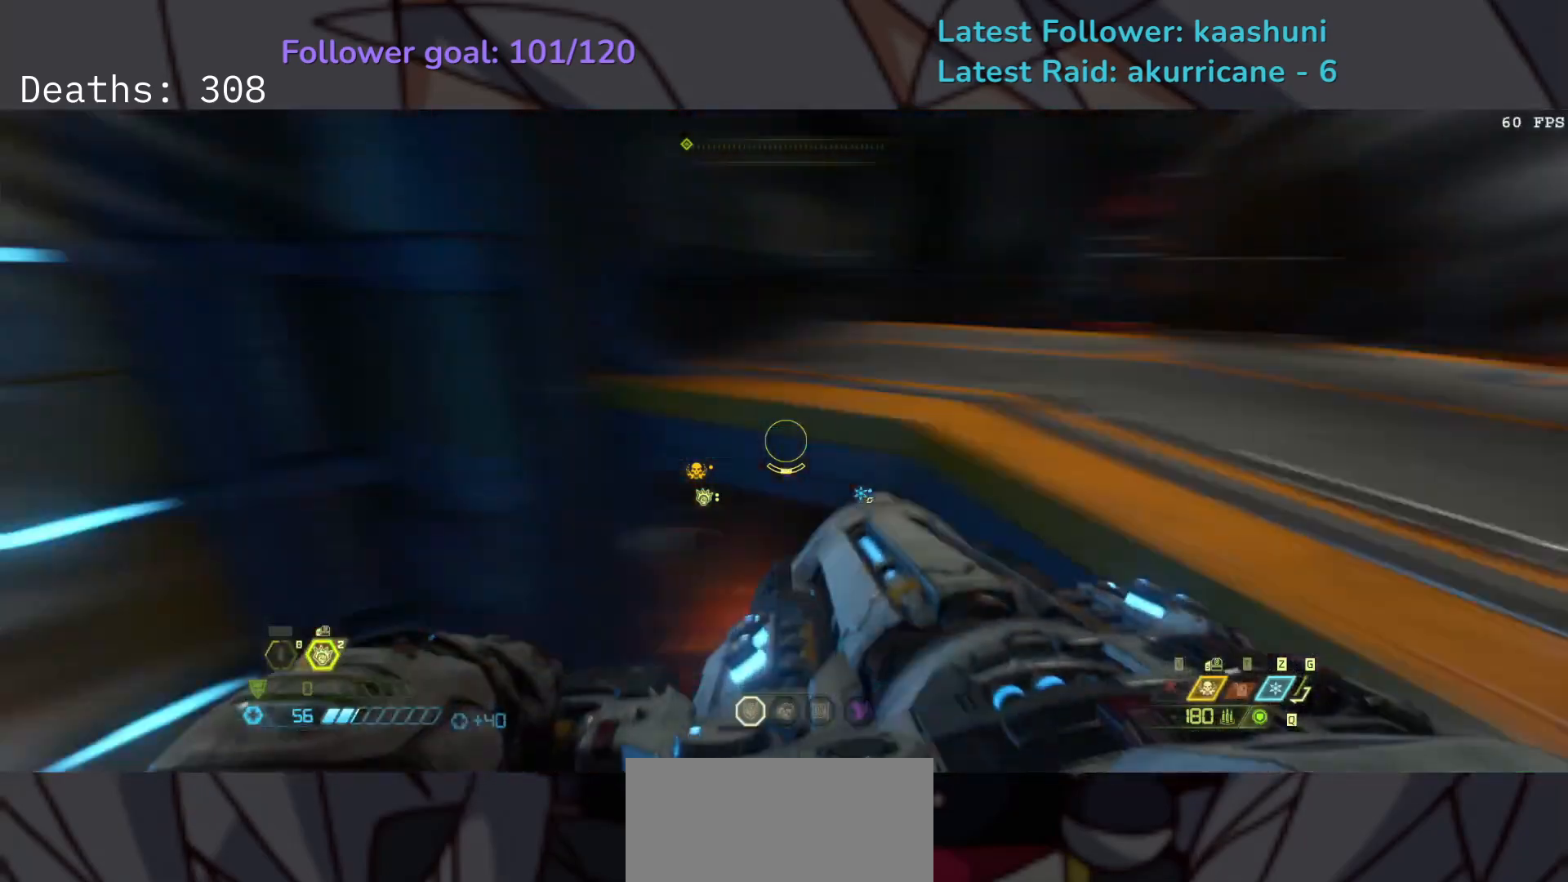
{"keys": ["s", "z"], "mouse": [], "events": [[50, "d", "down"], [83, "space", "down"], [183, "space", "up"], [283, "space", "down"], [367, "d", "up"], [433, "space", "up"], [433, "z", "down"]]}
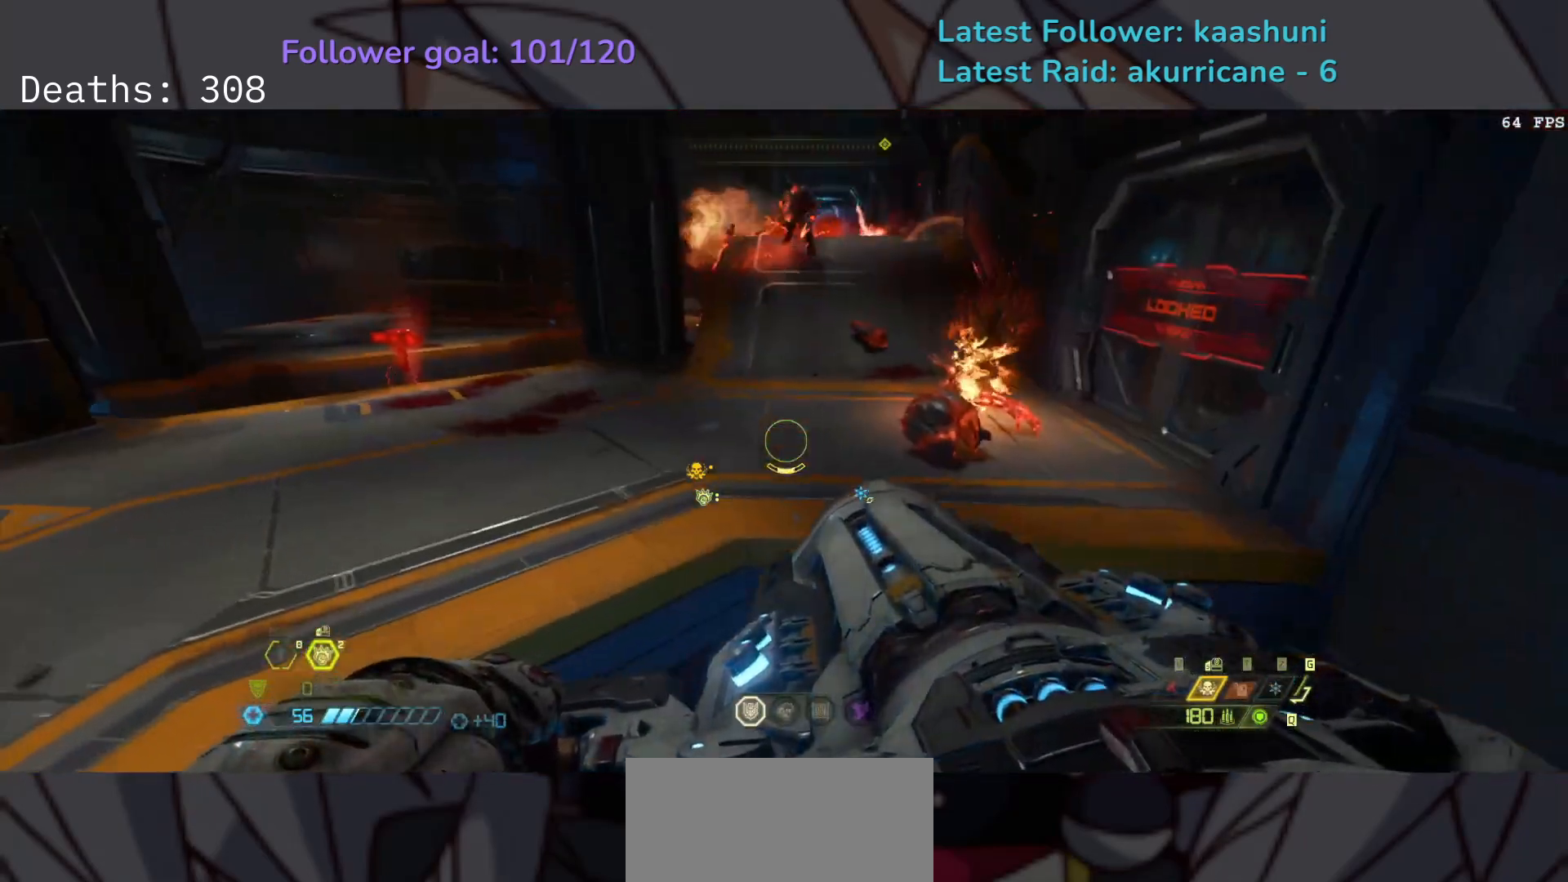
{"keys": ["s"], "mouse": [], "events": [[133, "z", "up"], [183, "shift", "down"], [317, "shift", "up"]]}
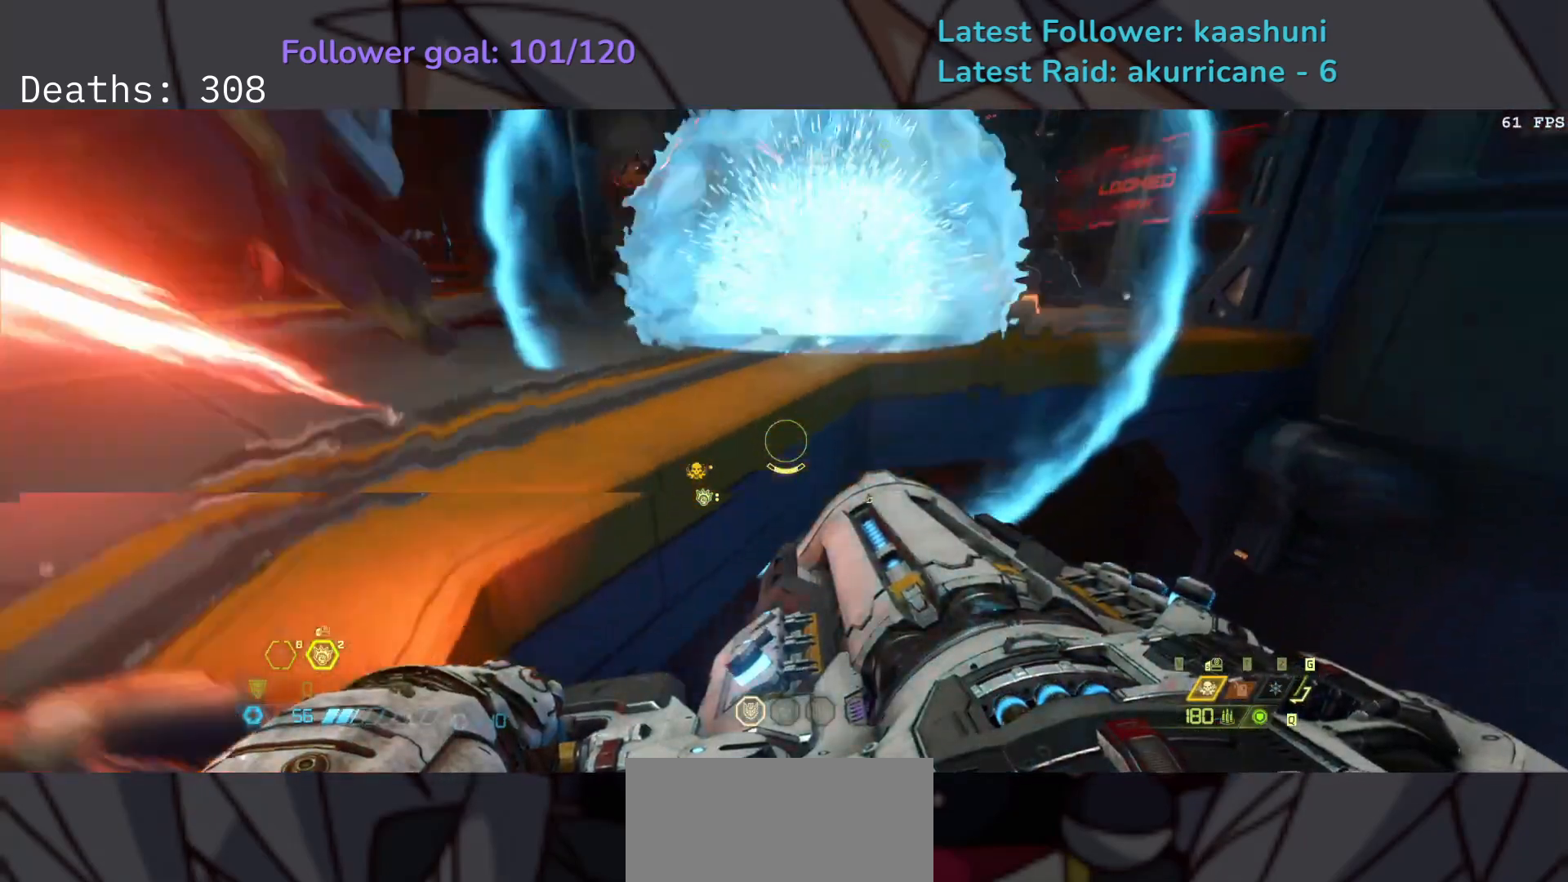
{"keys": ["e"], "mouse": [], "events": [[300, "e", "down"], [333, "s", "up"]]}
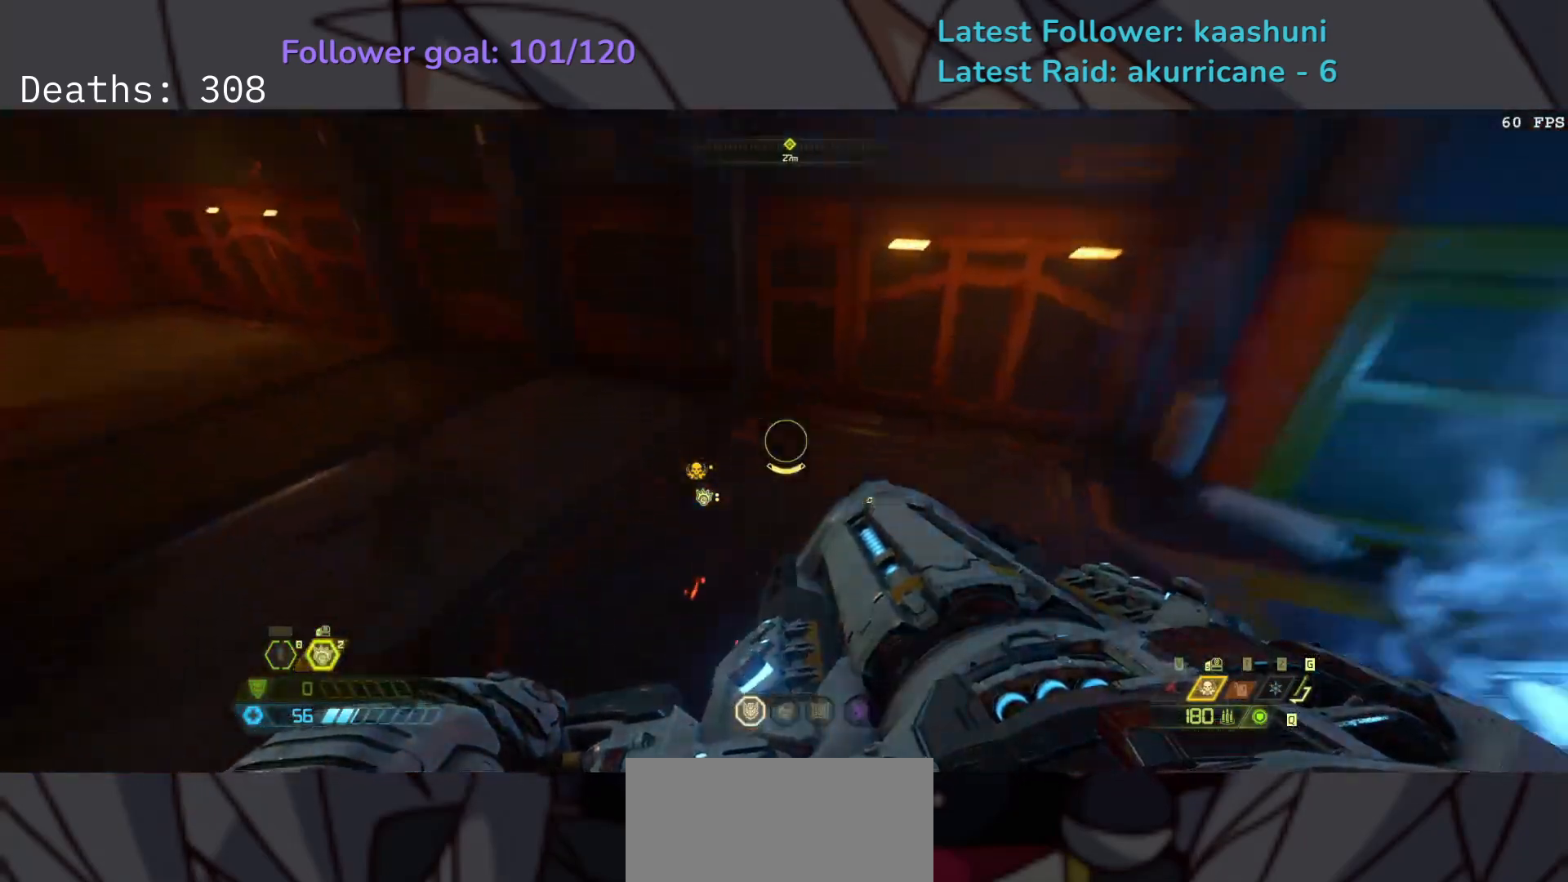
{"keys": ["e", "w"], "mouse": [], "events": [[267, "space", "down"], [383, "space", "up"], [433, "w", "down"]]}
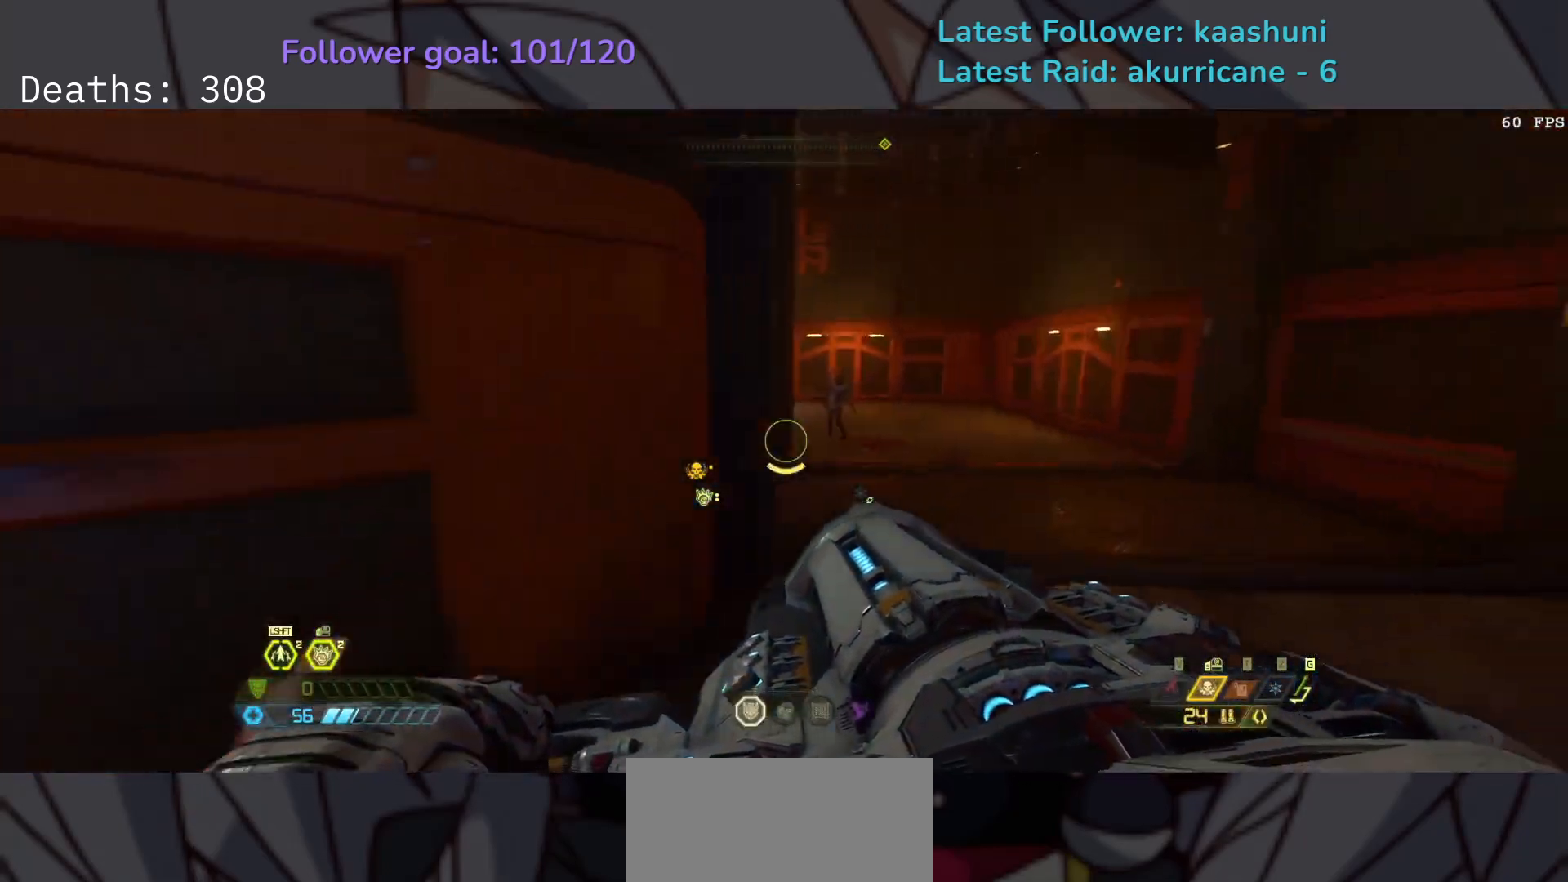
{"keys": ["f"], "mouse": [], "events": [[17, "f", "down"], [17, "w", "up"], [400, "e", "up"]]}
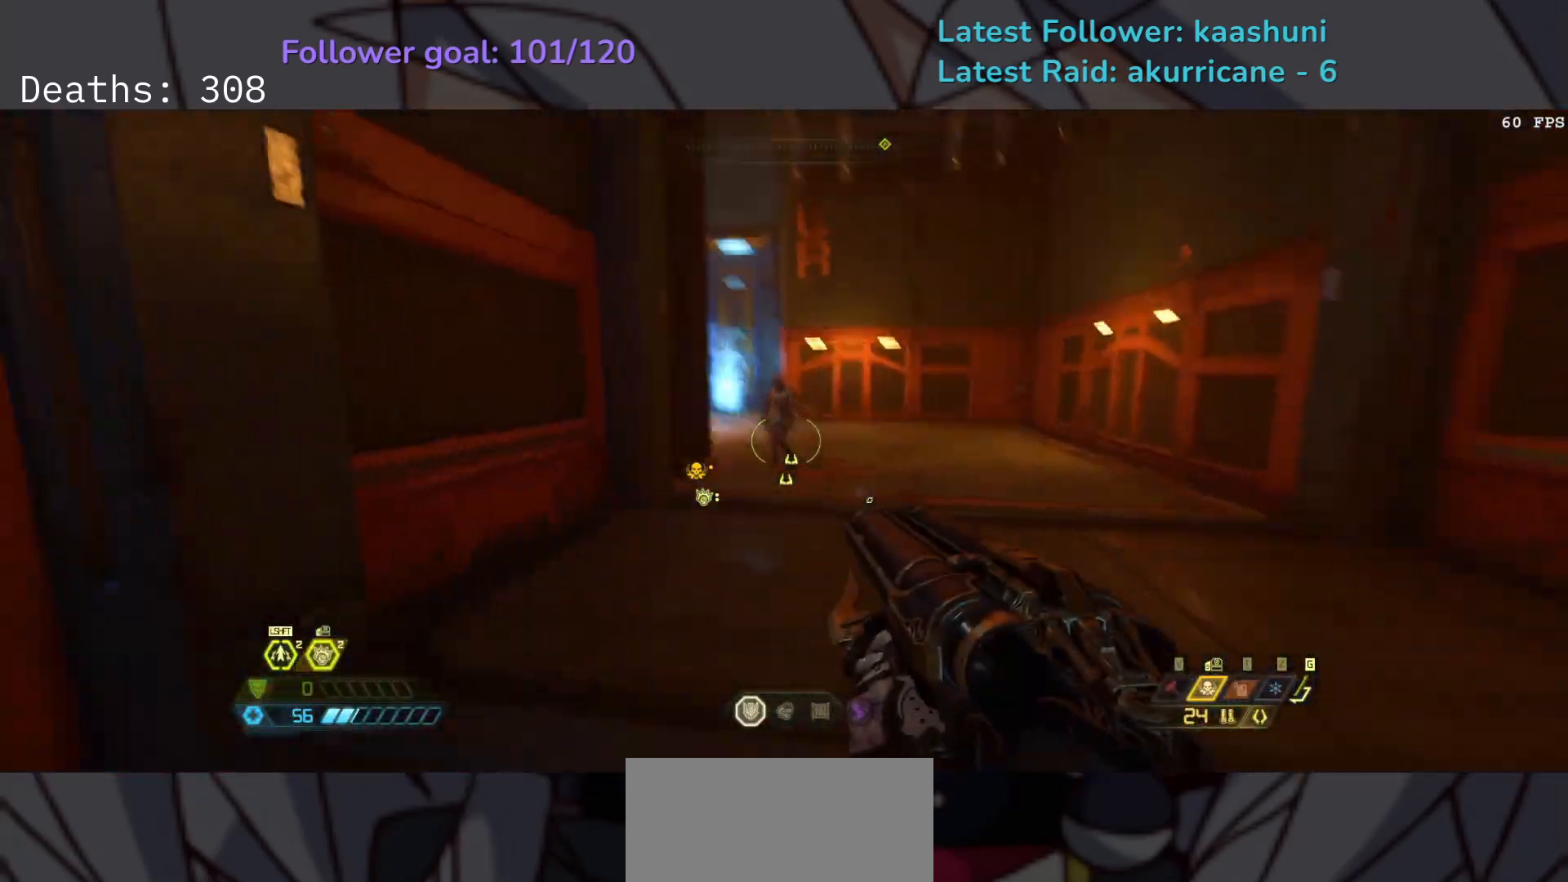
{"keys": ["e", "f"], "mouse": ["left"], "events": [[67, "mouse_right", "down"], [117, "e", "down"], [167, "mouse_right", "up"], [233, "f", "up"], [417, "mouse_left", "down"], [500, "f", "down"]]}
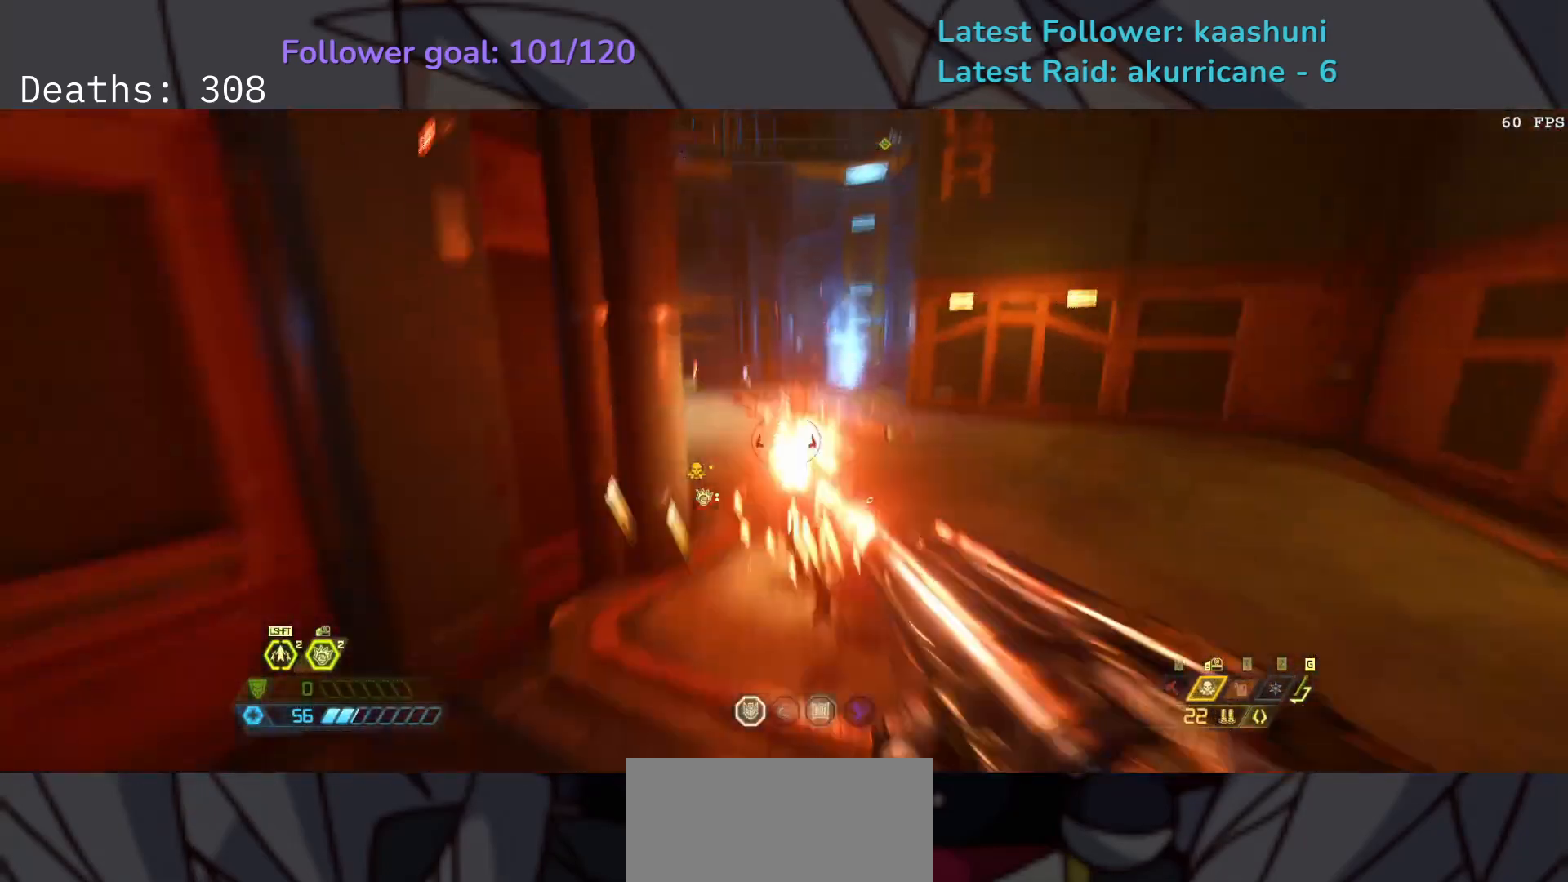
{"keys": ["e"], "mouse": [], "events": [[50, "mouse_left", "up"], [333, "f", "up"]]}
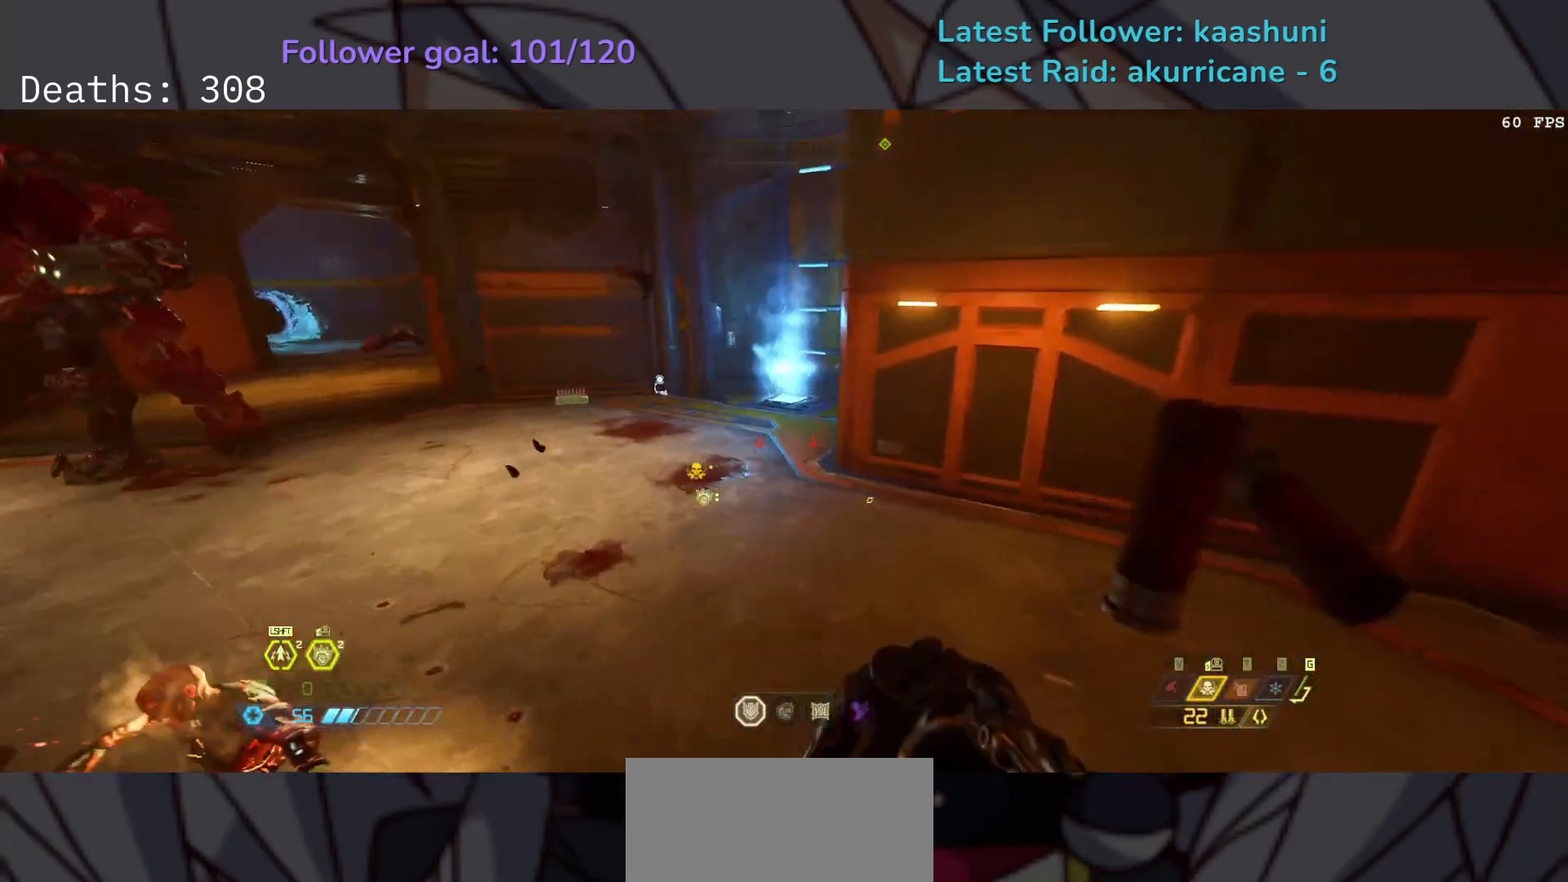
{"keys": ["e"], "mouse": [], "events": [[217, "shift", "down"], [350, "shift", "up"]]}
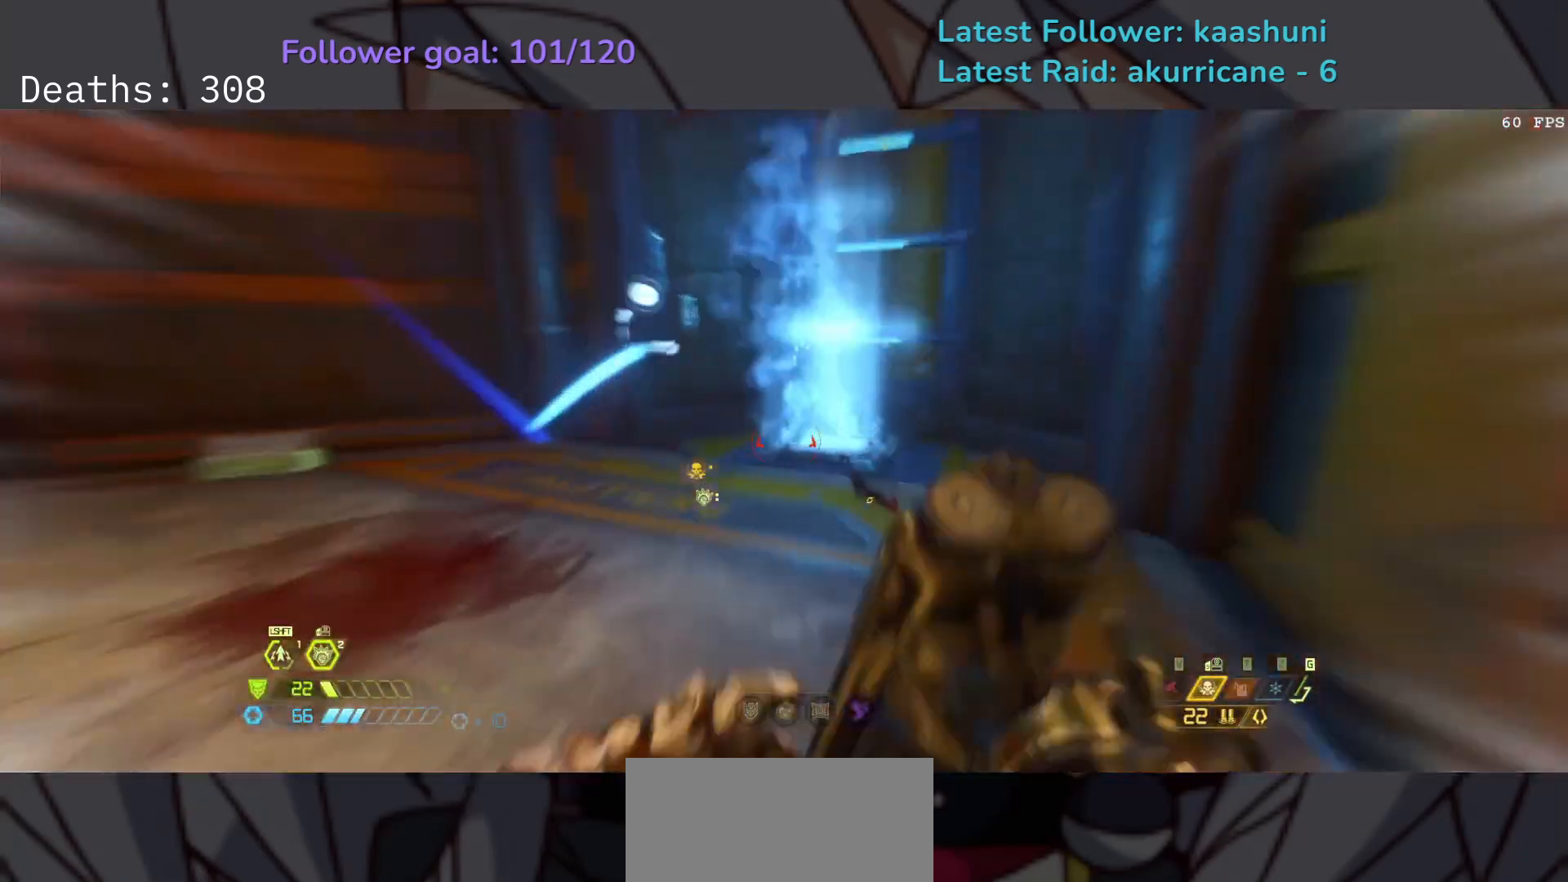
{"keys": ["f"], "mouse": [], "events": [[83, "shift", "down"], [217, "shift", "up"], [350, "e", "up"], [483, "f", "down"]]}
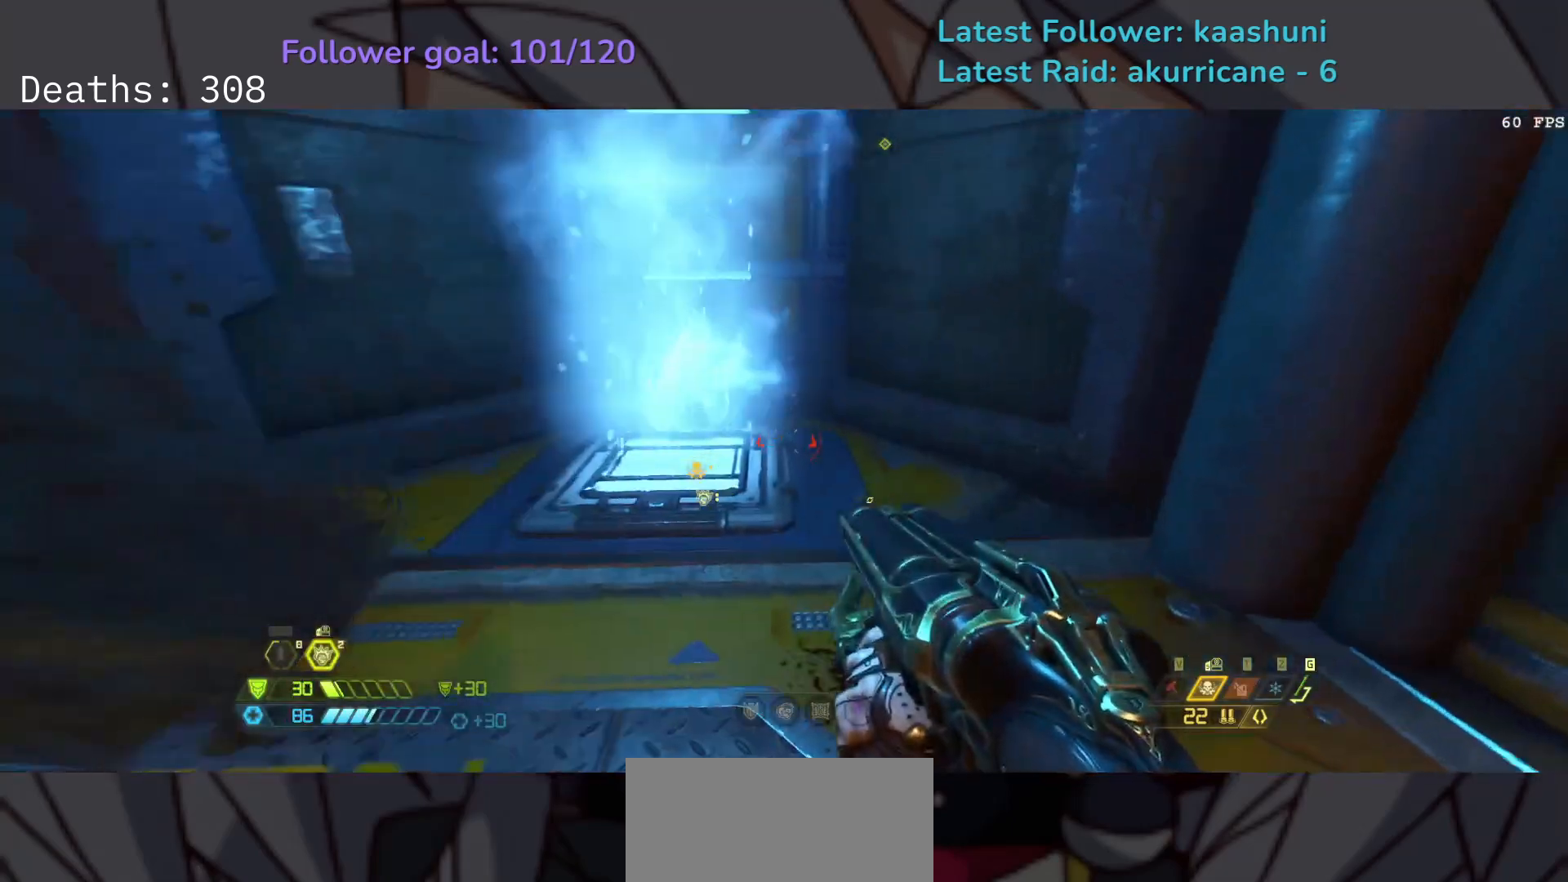
{"keys": ["e"], "mouse": ["right"], "events": [[50, "e", "down"], [267, "mouse_right", "down"], [283, "shift", "down"], [300, "space", "down"], [317, "f", "up"], [317, "space", "up"], [467, "shift", "up"]]}
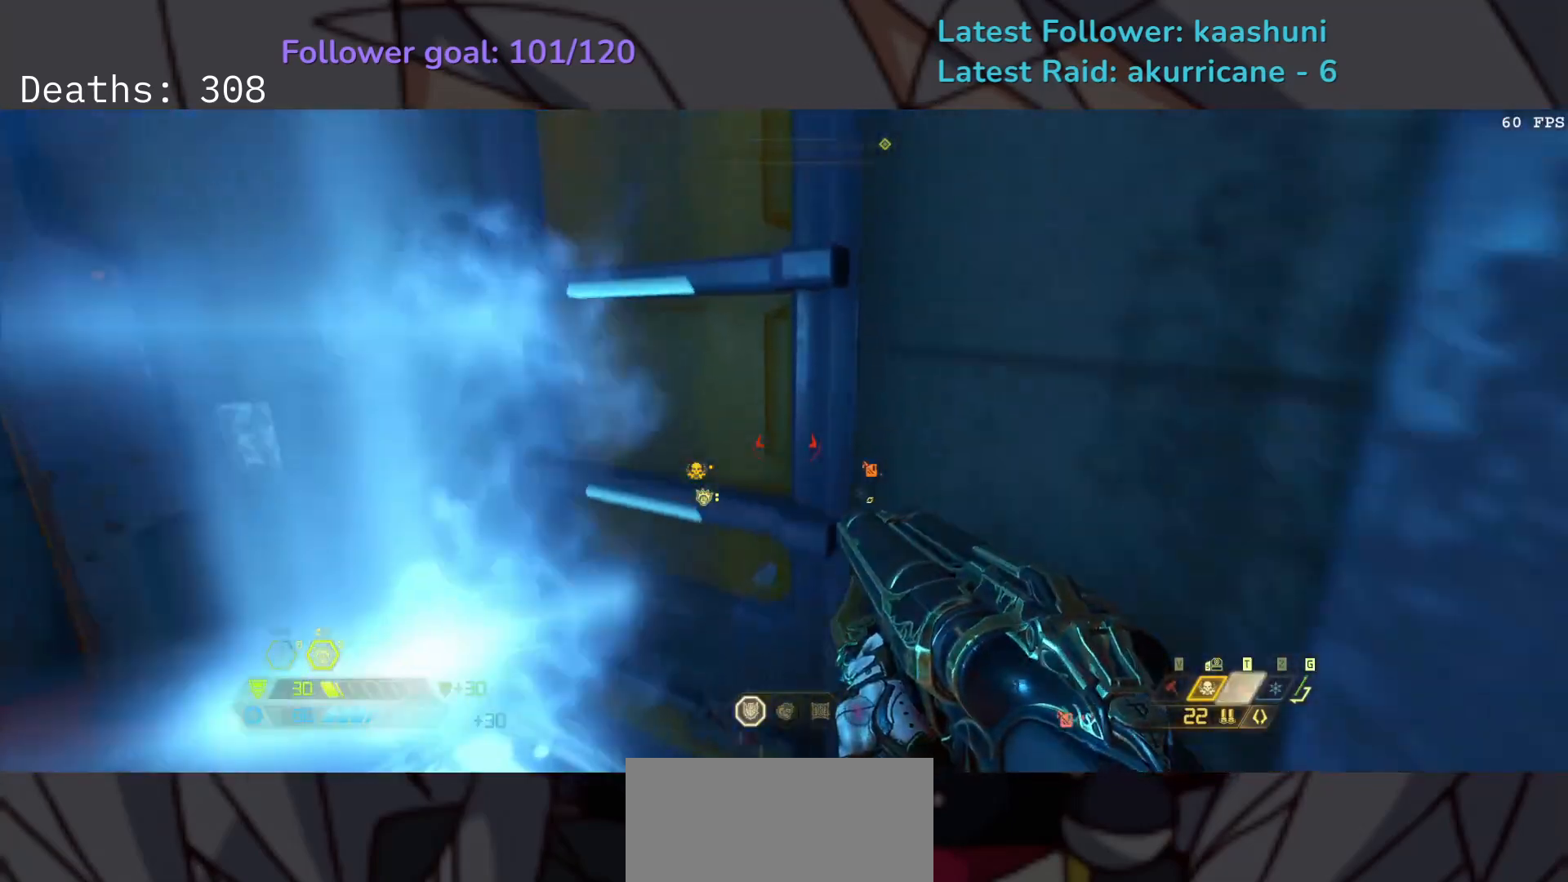
{"keys": ["e"], "mouse": [], "events": [[300, "mouse_right", "up"]]}
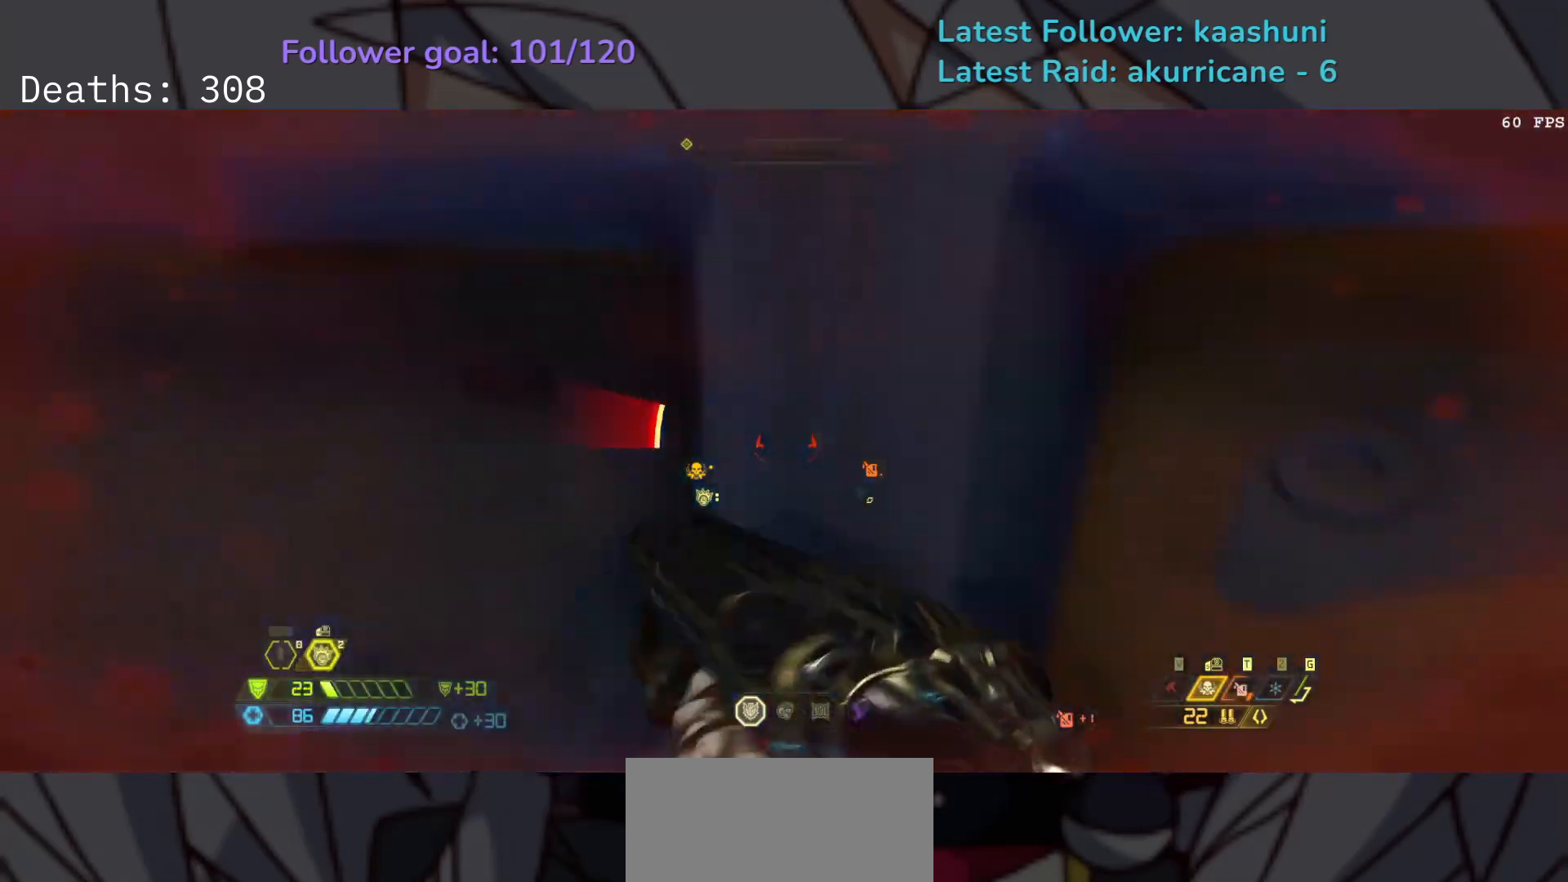
{"keys": ["e", "shift"], "mouse": [], "events": [[450, "shift", "down"]]}
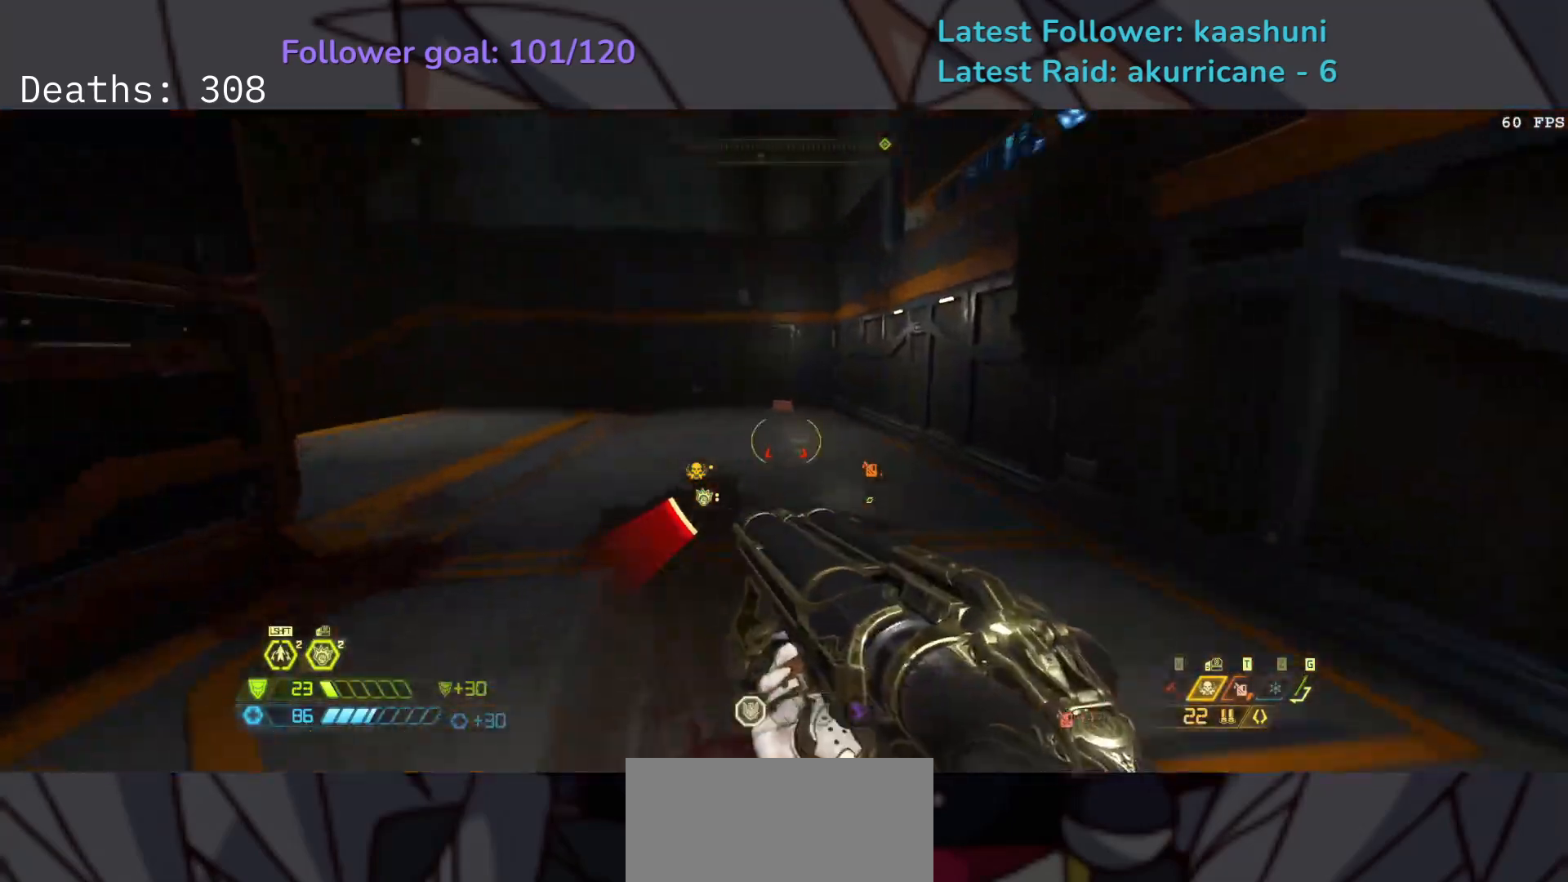
{"keys": ["d", "f"], "mouse": [], "events": [[67, "shift", "up"], [283, "f", "down"], [400, "e", "up"], [500, "d", "down"]]}
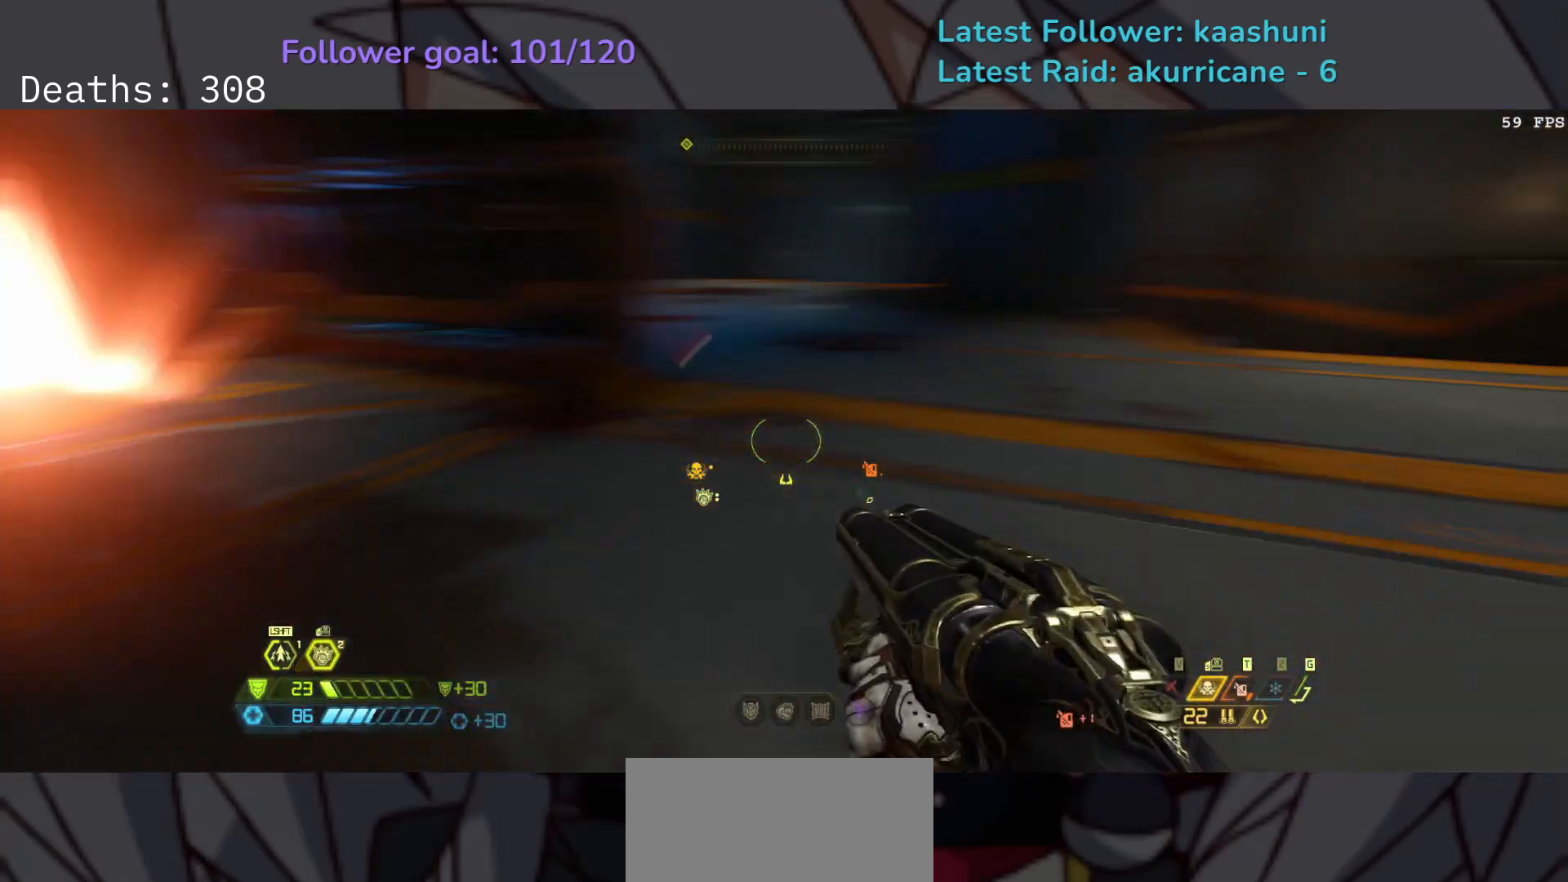
{"keys": ["4", "d"], "mouse": [], "events": [[117, "space", "down"], [250, "f", "up"], [267, "space", "up"], [417, "4", "down"]]}
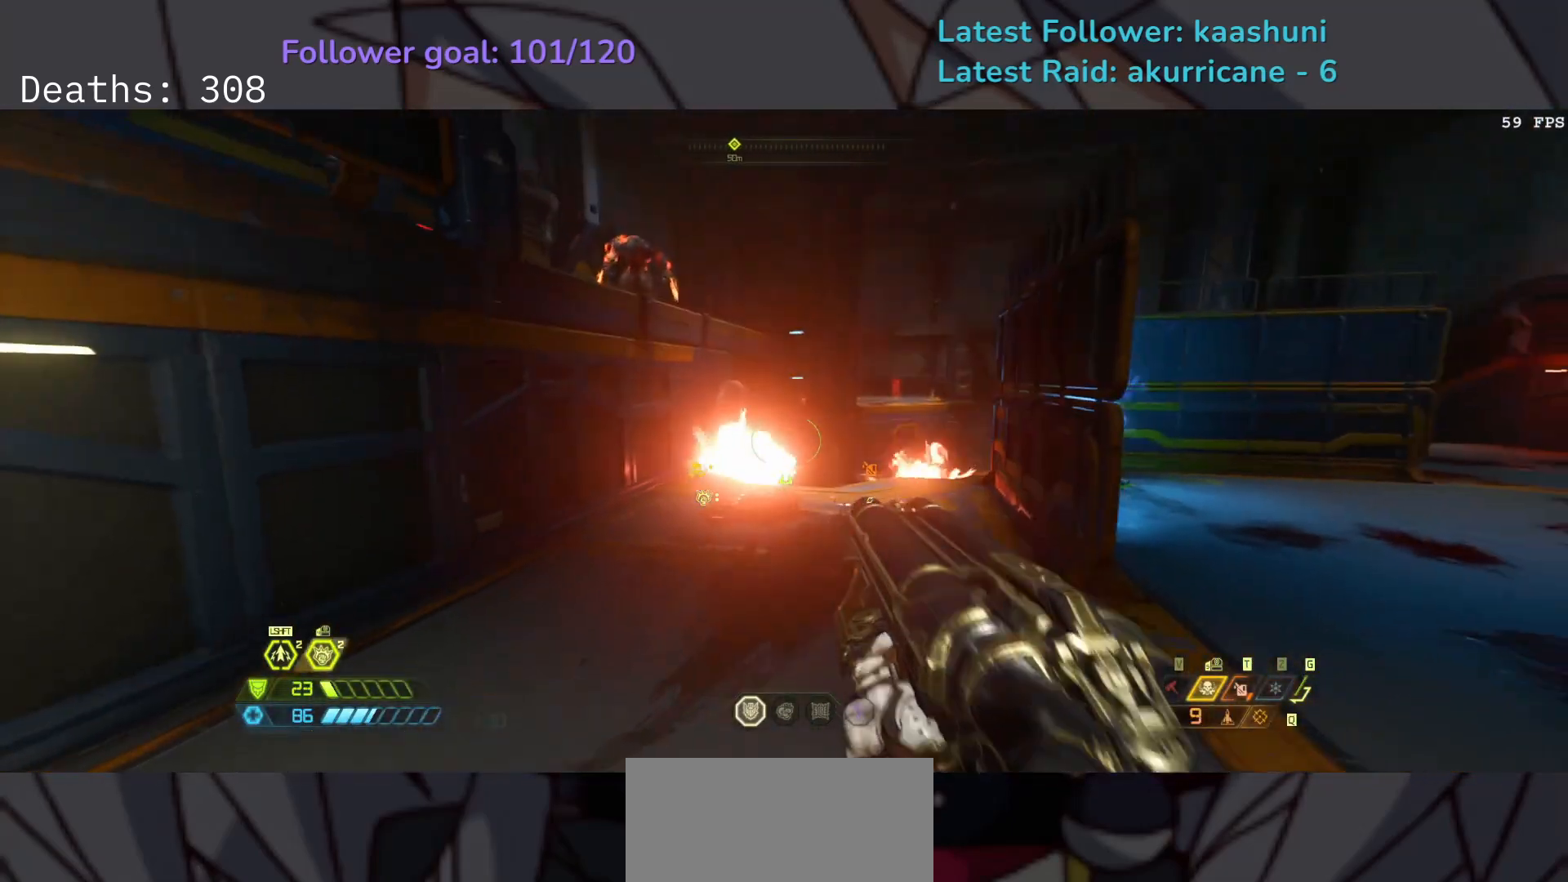
{"keys": ["d", "space"], "mouse": ["right"], "events": [[50, "4", "up"], [350, "mouse_right", "down"], [417, "space", "down"]]}
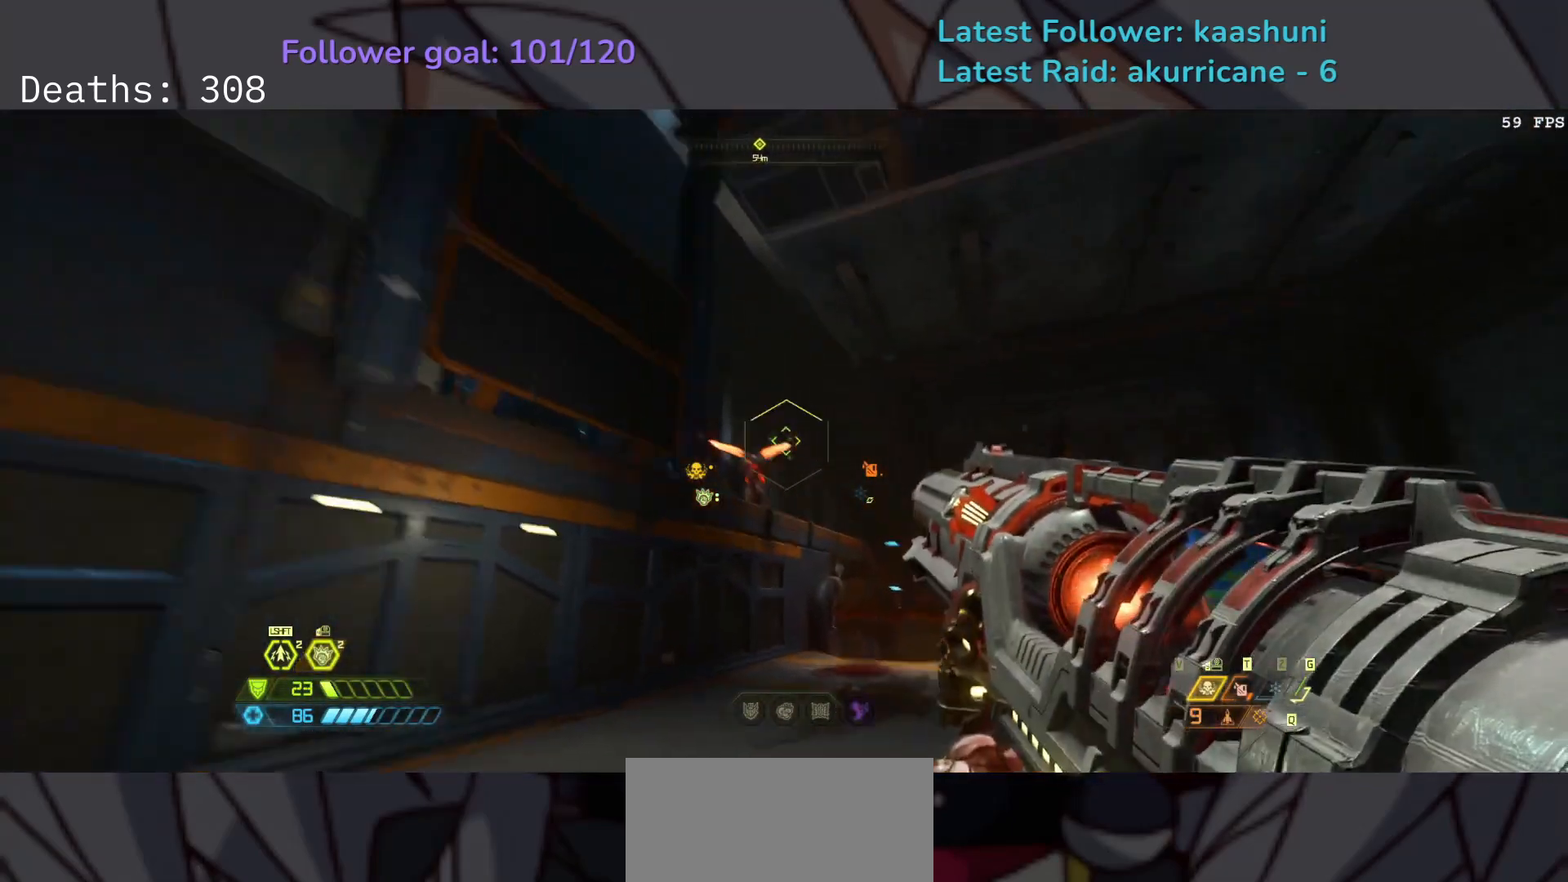
{"keys": ["f", "shift"], "mouse": ["right"], "events": [[17, "space", "up"], [117, "f", "down"], [300, "d", "up"], [383, "shift", "down"]]}
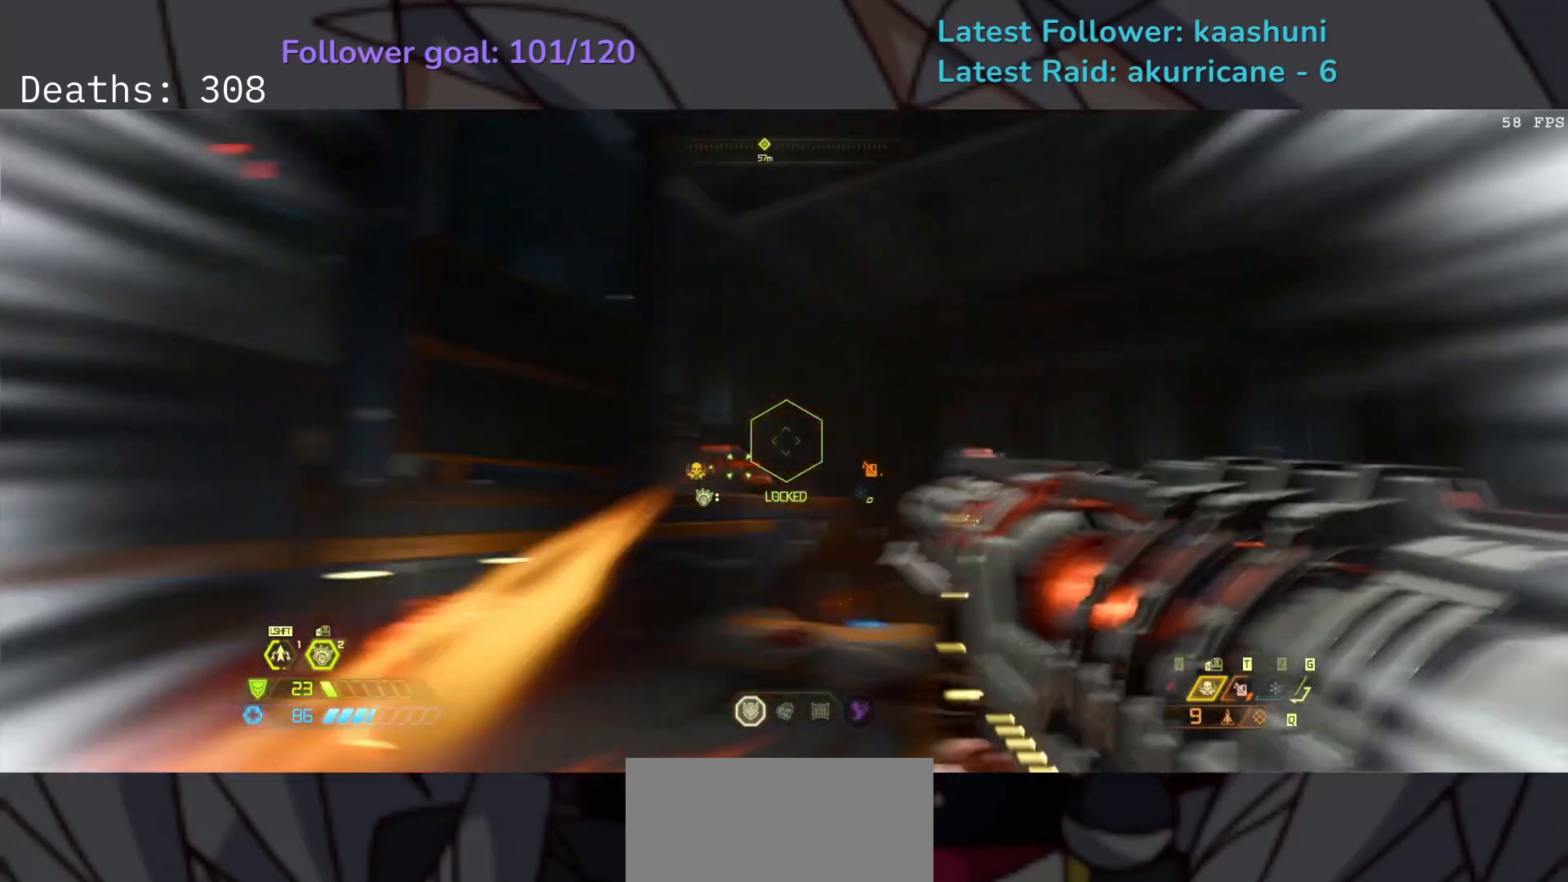
{"keys": ["e", "s"], "mouse": [], "events": [[17, "shift", "up"], [133, "e", "down"], [217, "mouse_left", "down"], [233, "f", "up"], [250, "s", "down"], [367, "mouse_left", "up"], [483, "mouse_right", "up"]]}
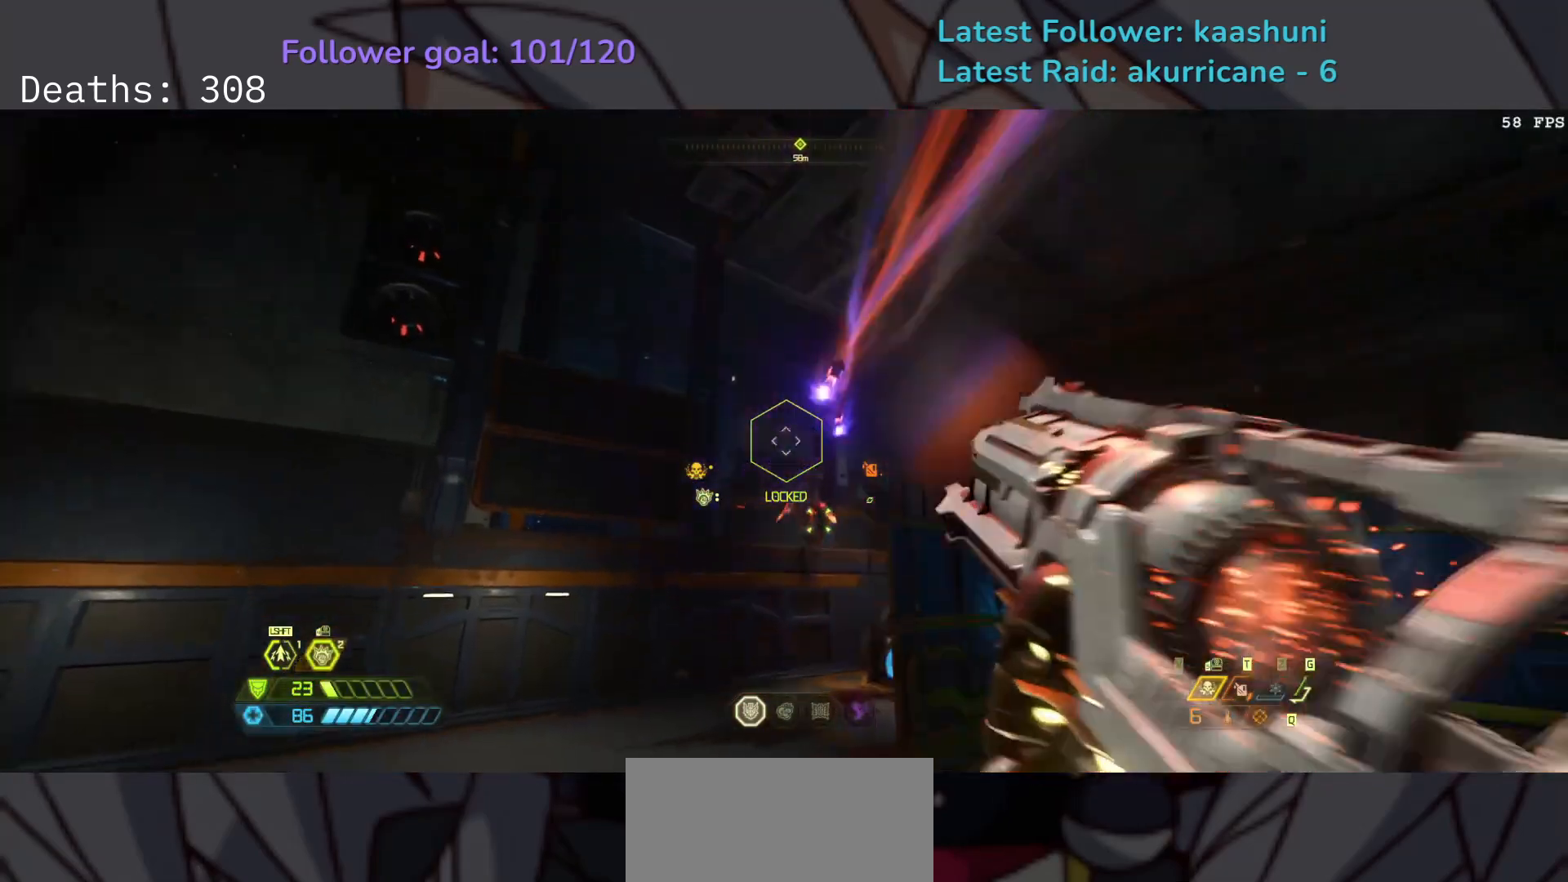
{"keys": ["d", "s"], "mouse": [], "events": [[100, "e", "up"], [283, "space", "down"], [417, "space", "up"], [467, "d", "down"]]}
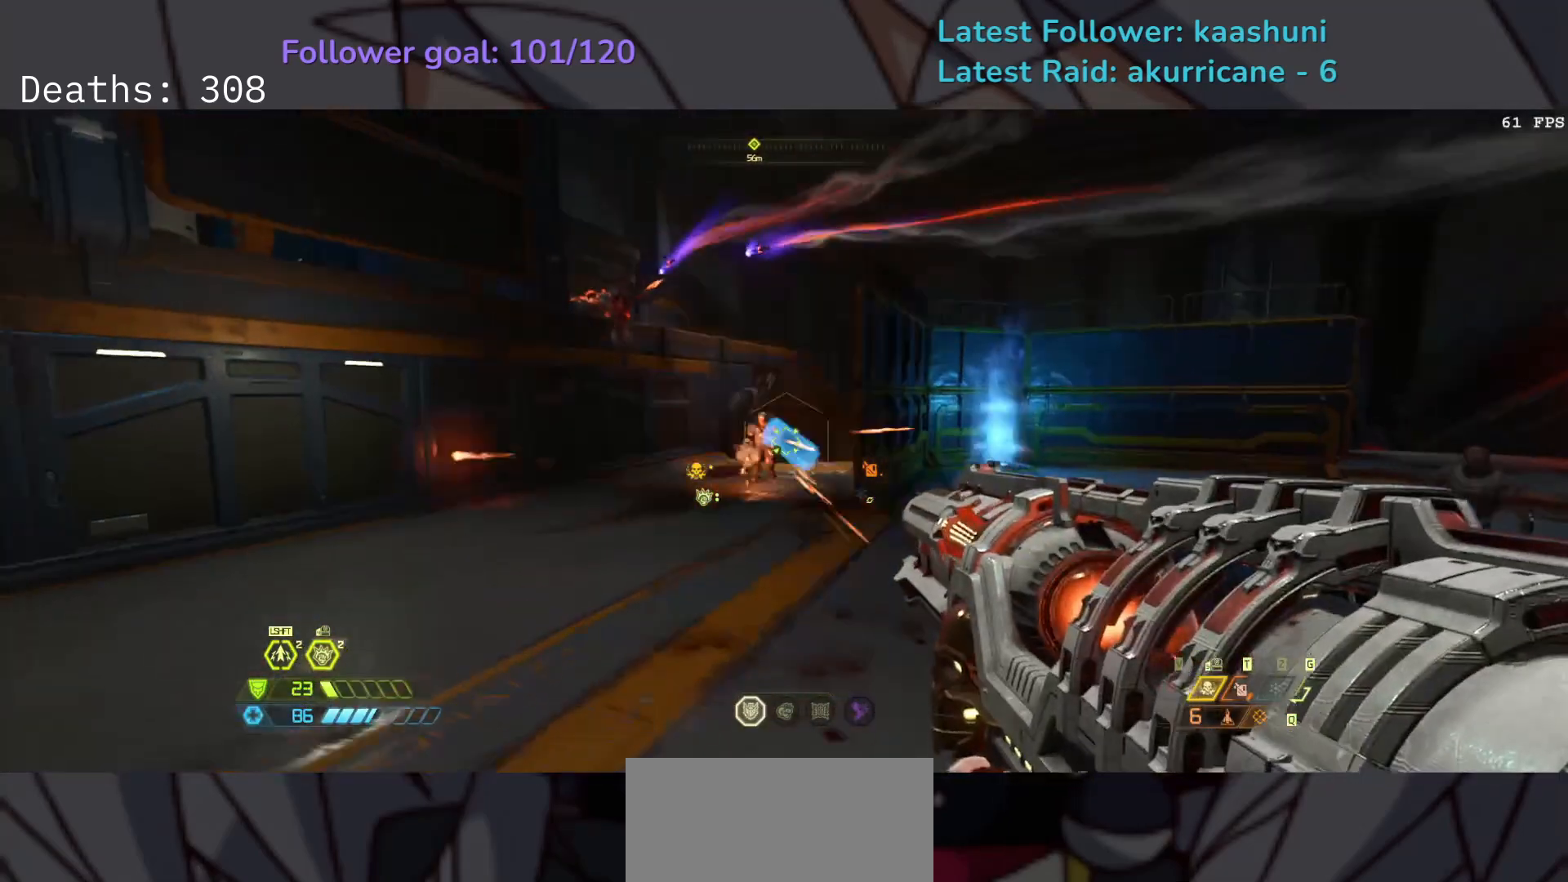
{"keys": ["f", "w"], "mouse": [], "events": [[67, "space", "down"], [233, "s", "up"], [233, "space", "up"], [250, "f", "down"], [417, "w", "down"], [433, "d", "up"]]}
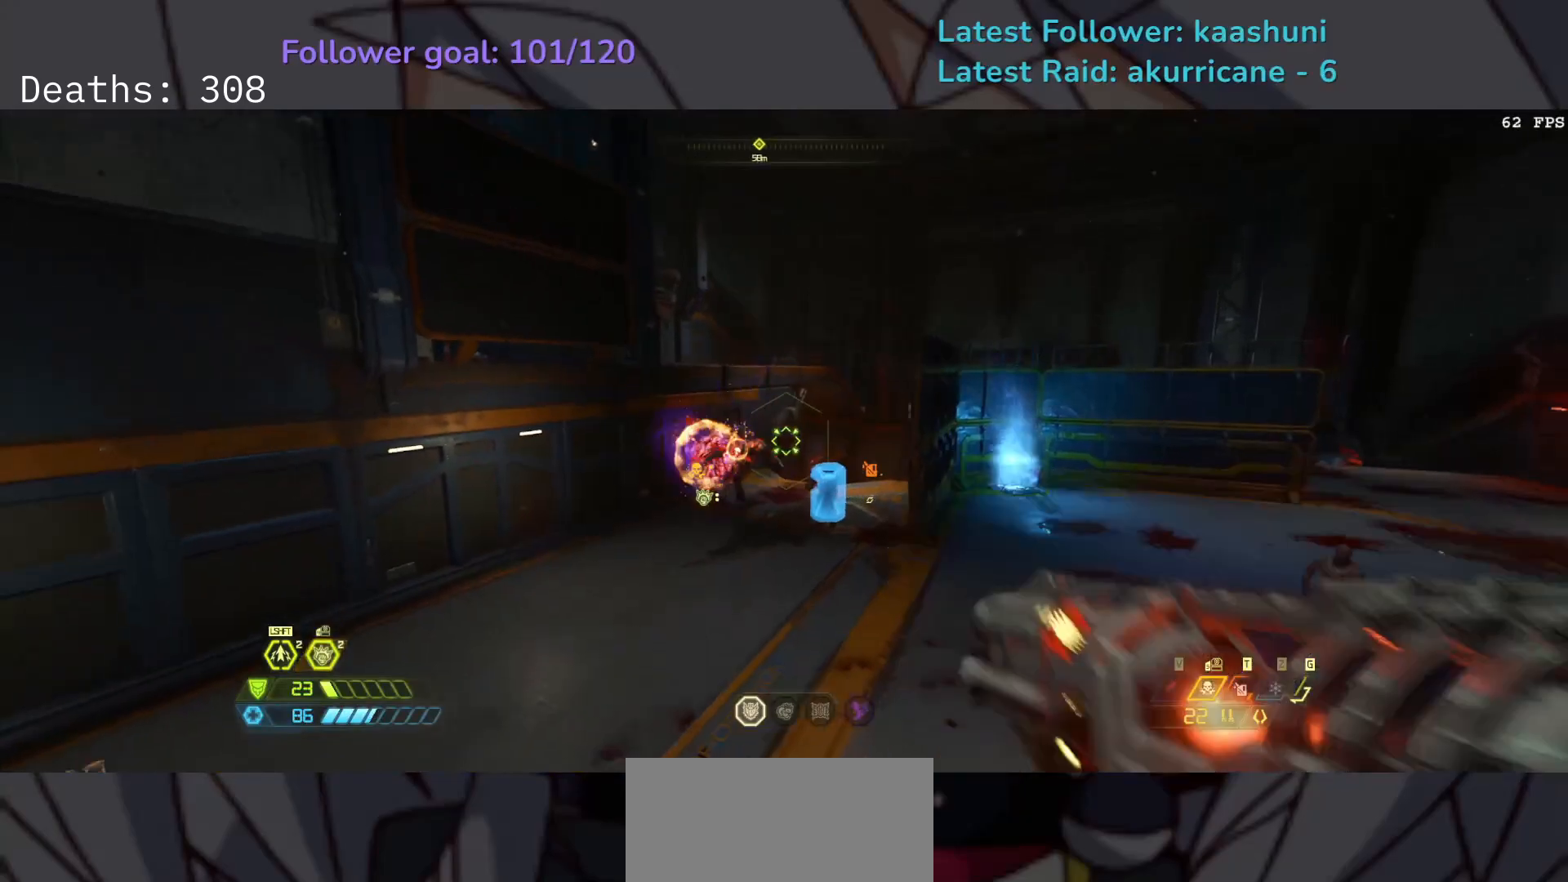
{"keys": ["s"], "mouse": [], "events": [[17, "w", "up"], [117, "d", "down"], [250, "f", "up"], [267, "s", "down"], [350, "d", "up"]]}
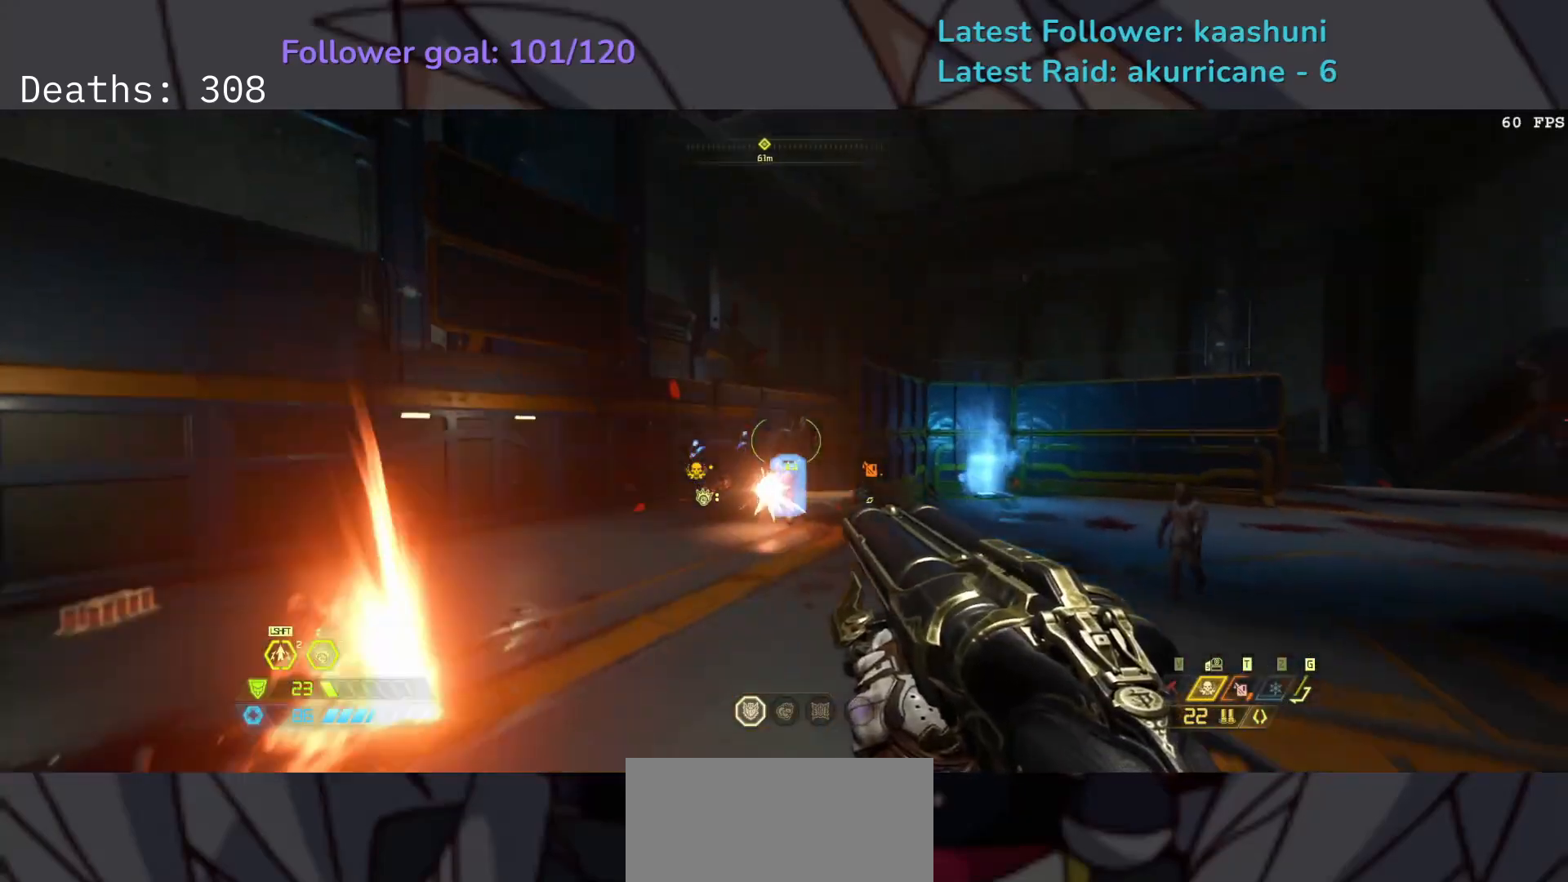
{"keys": ["e"], "mouse": [], "events": [[83, "mouse_right", "down"], [150, "e", "down"], [217, "mouse_right", "up"], [417, "s", "up"]]}
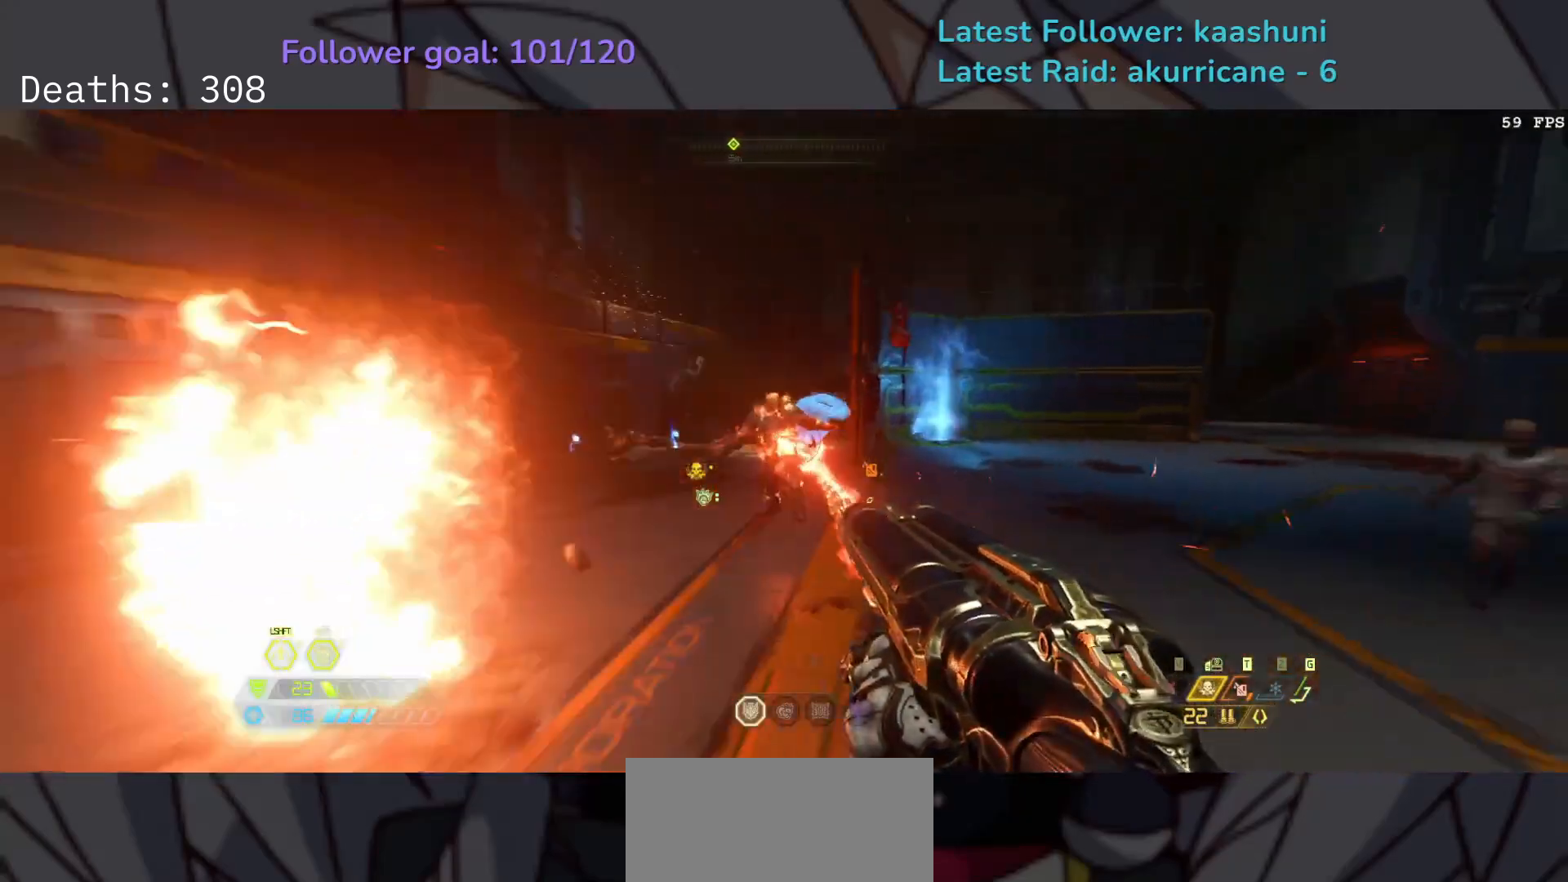
{"keys": ["e", "space"], "mouse": [], "events": [[183, "mouse_left", "down"], [200, "s", "down"], [317, "mouse_left", "up"], [400, "space", "down"], [433, "s", "up"]]}
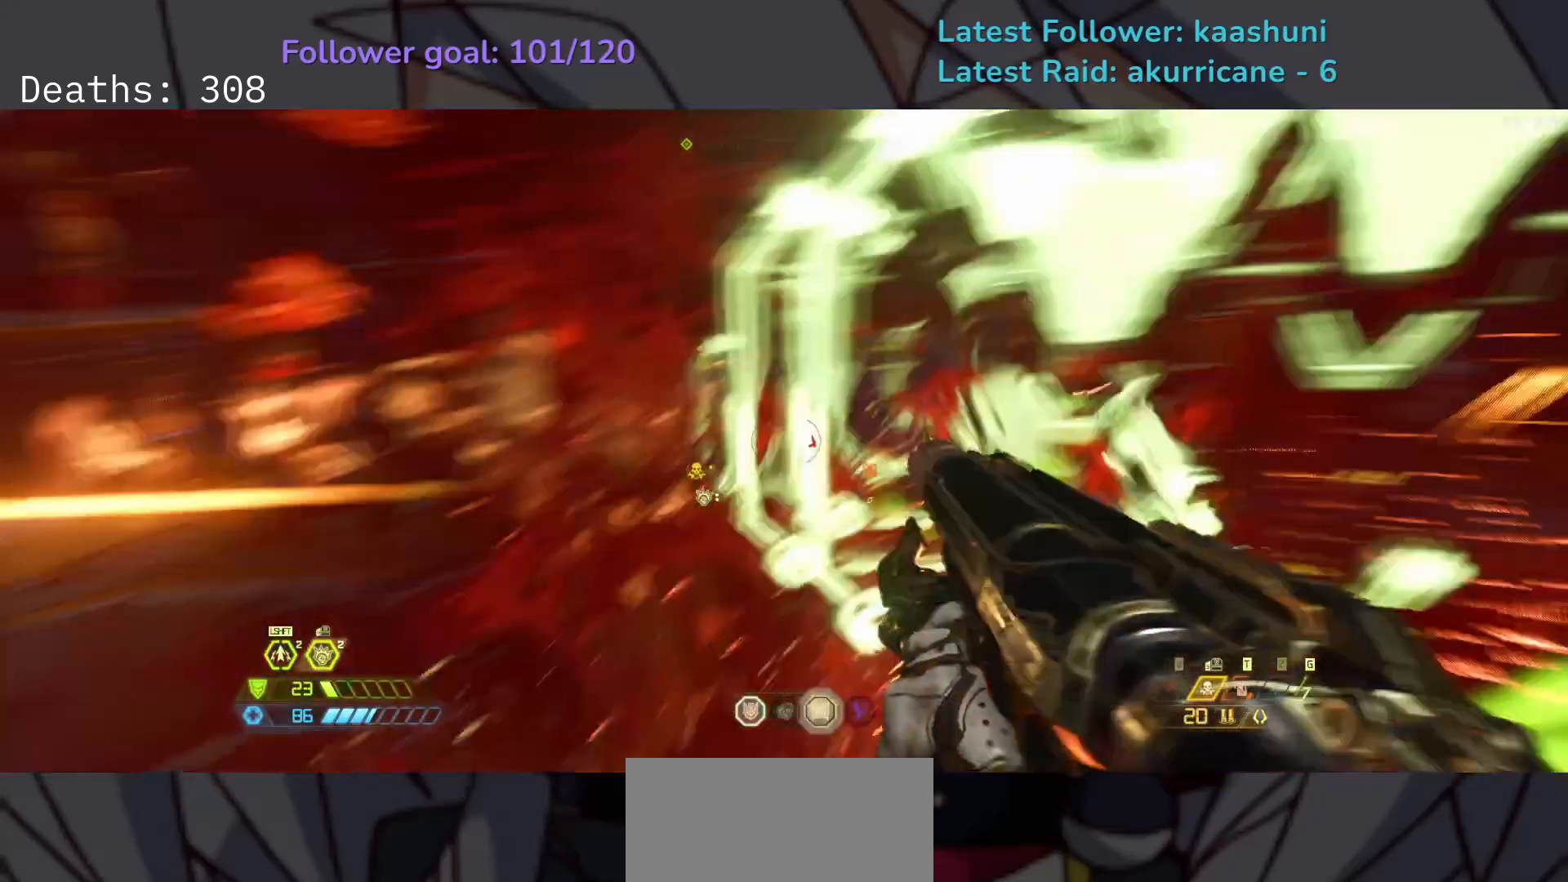
{"keys": ["e", "s"], "mouse": [], "events": [[50, "space", "up"], [167, "s", "down"]]}